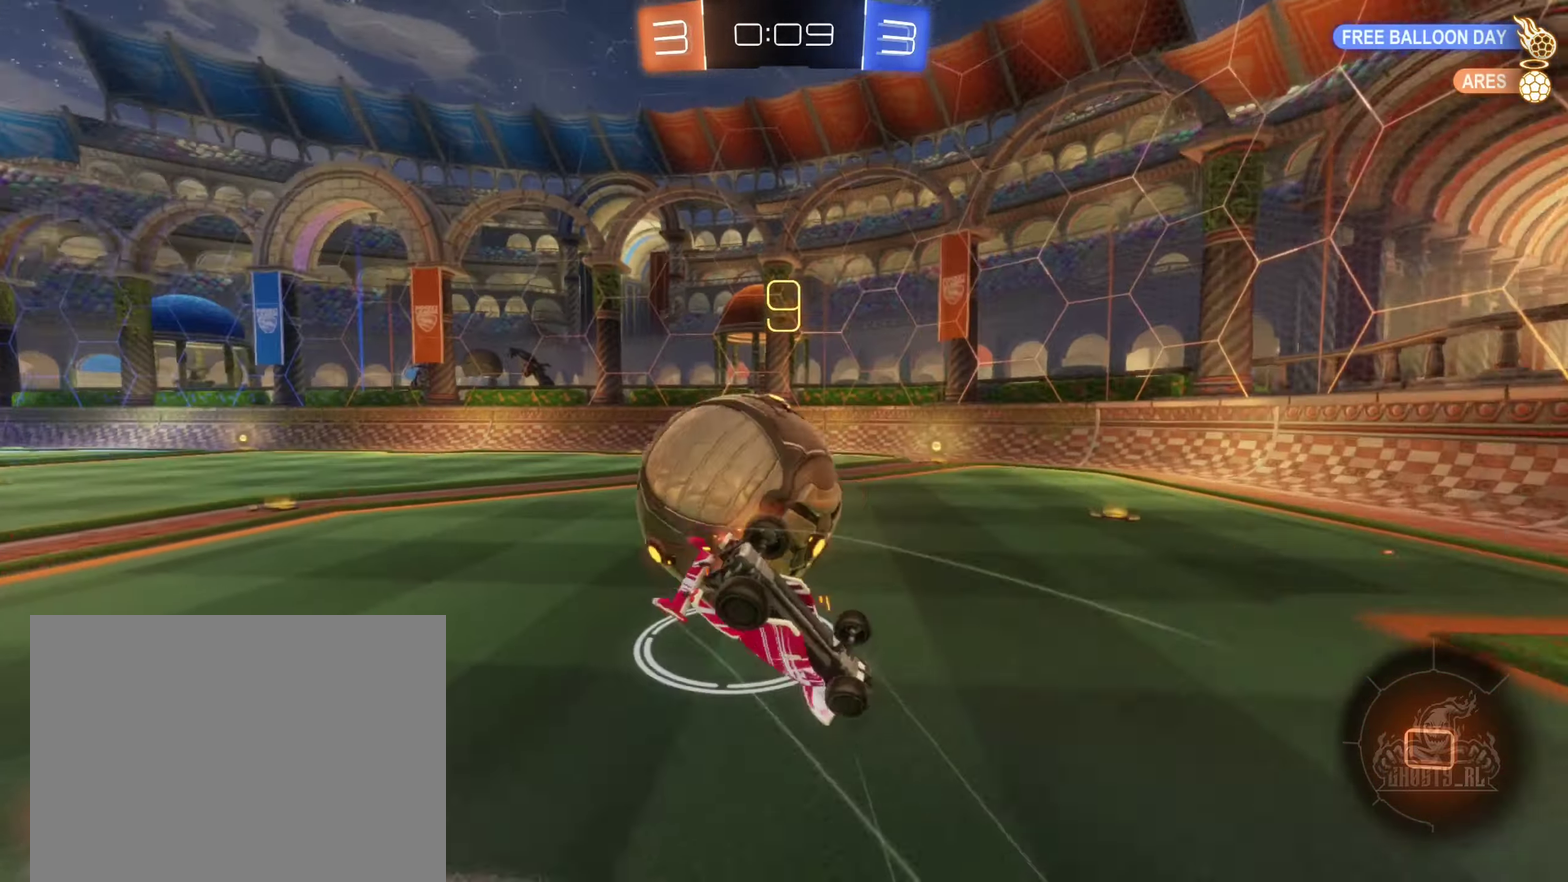
Gameplay with a controller (Xbox layout); each line is a JSON object with the inputs held at the frame after it. "events" lists button and stick changes between this image and that frame as [ms after this image, input, new state], when the widget could be followed in between.
{"buttons": ["R2"], "left_stick": "center", "right_stick": "center"}
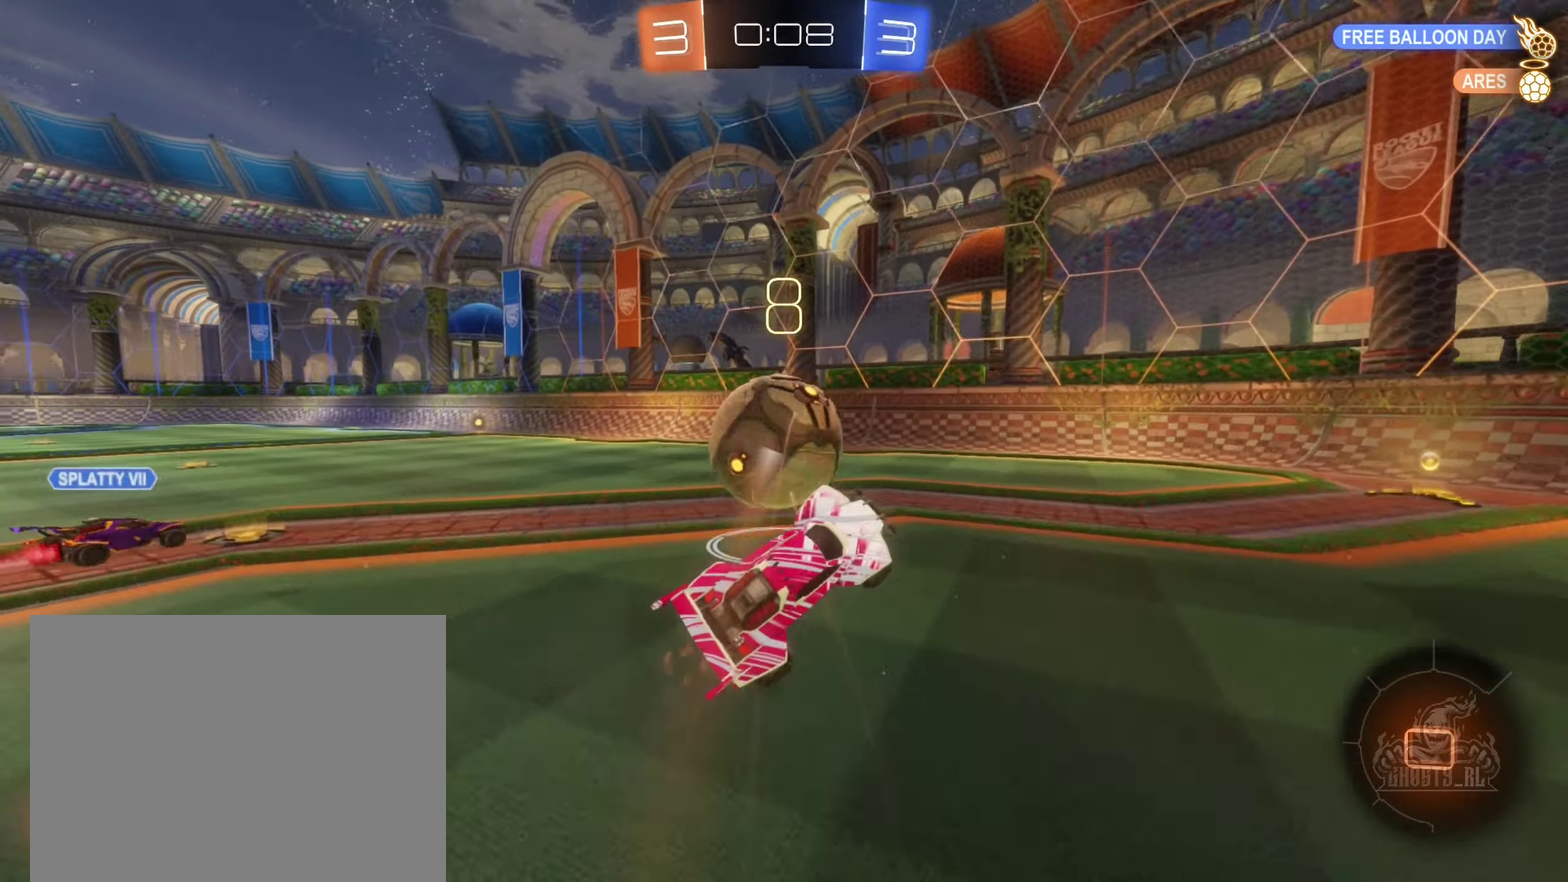
{"buttons": ["R2"], "left_stick": "right", "right_stick": "center", "events": [[300, "left_stick", "right"]]}
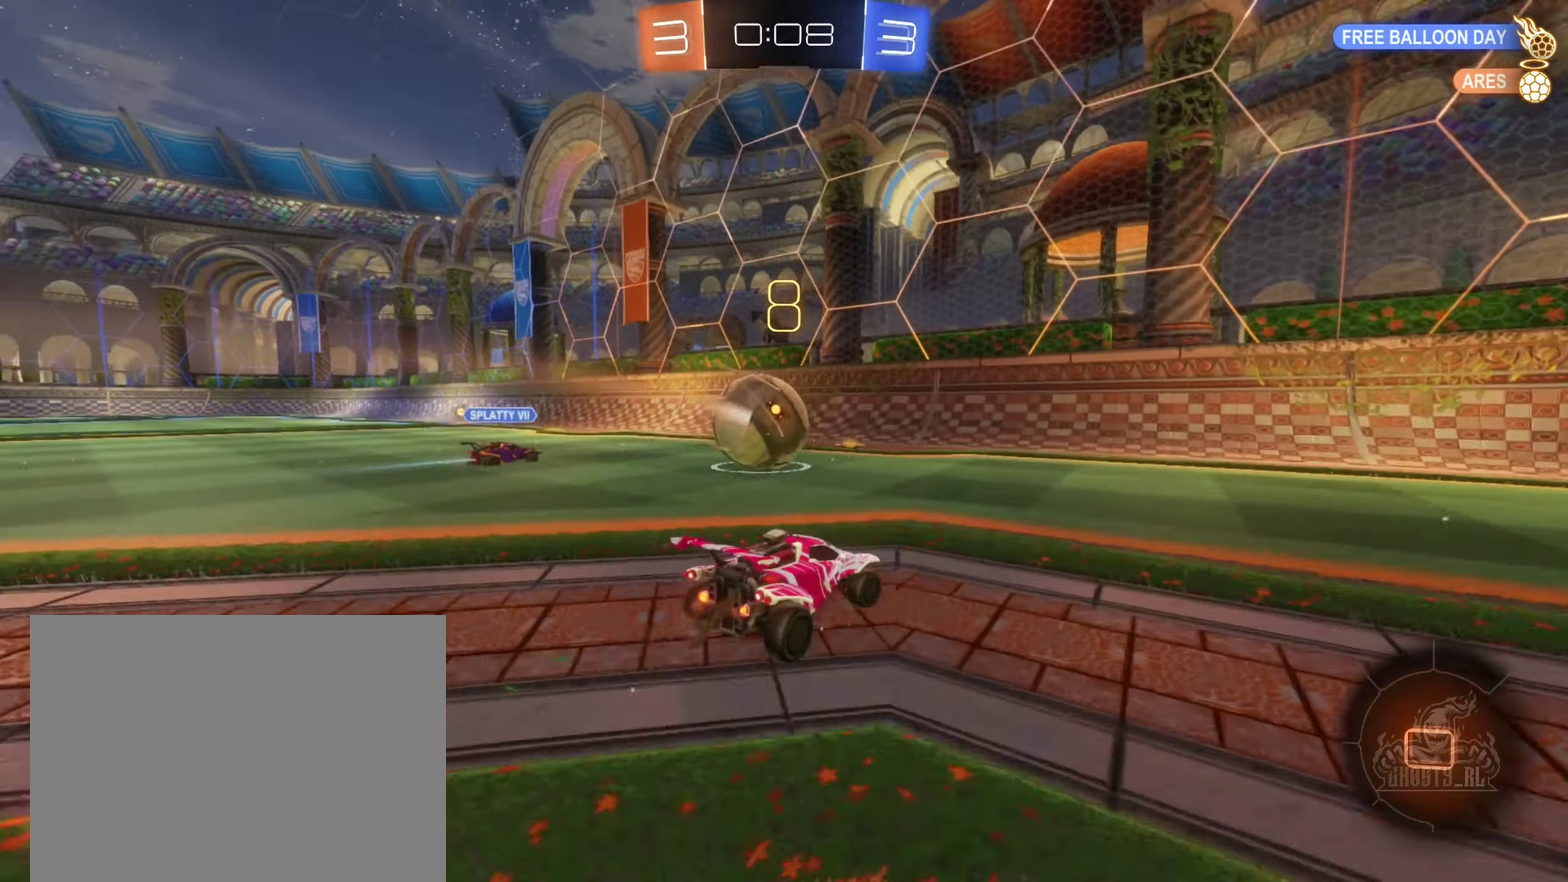
{"buttons": ["R2"], "left_stick": "center", "right_stick": "center", "events": [[83, "Y", "down"], [200, "Y", "up"], [450, "left_stick", "center"]]}
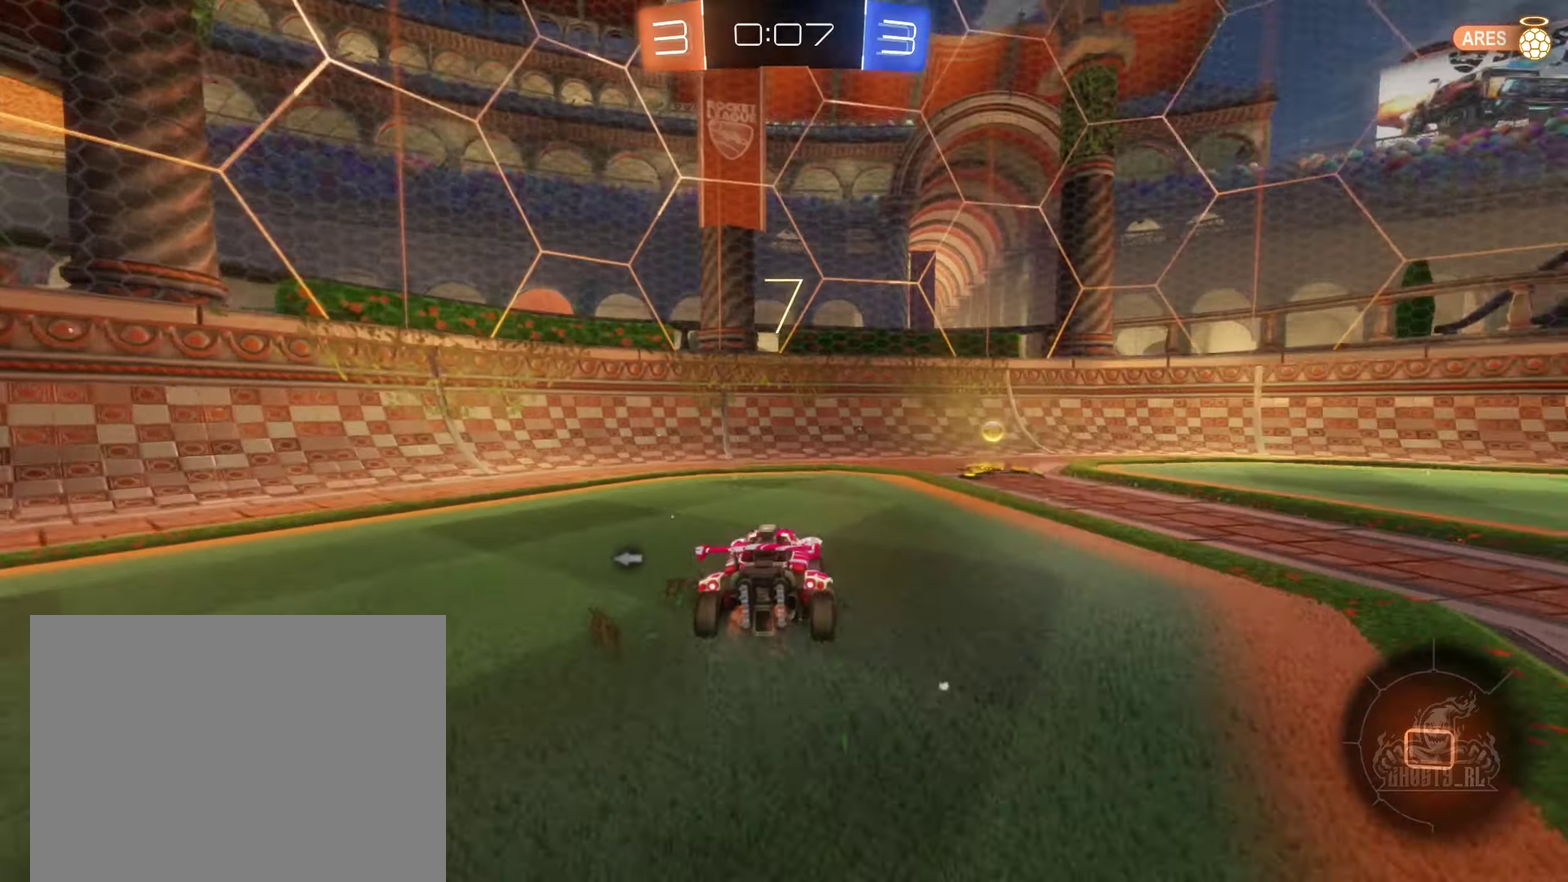
{"buttons": ["R2"], "left_stick": "center", "right_stick": "center", "events": [[50, "Y", "down"], [67, "left_stick", "right"], [167, "Y", "up"], [250, "left_stick", "center"]]}
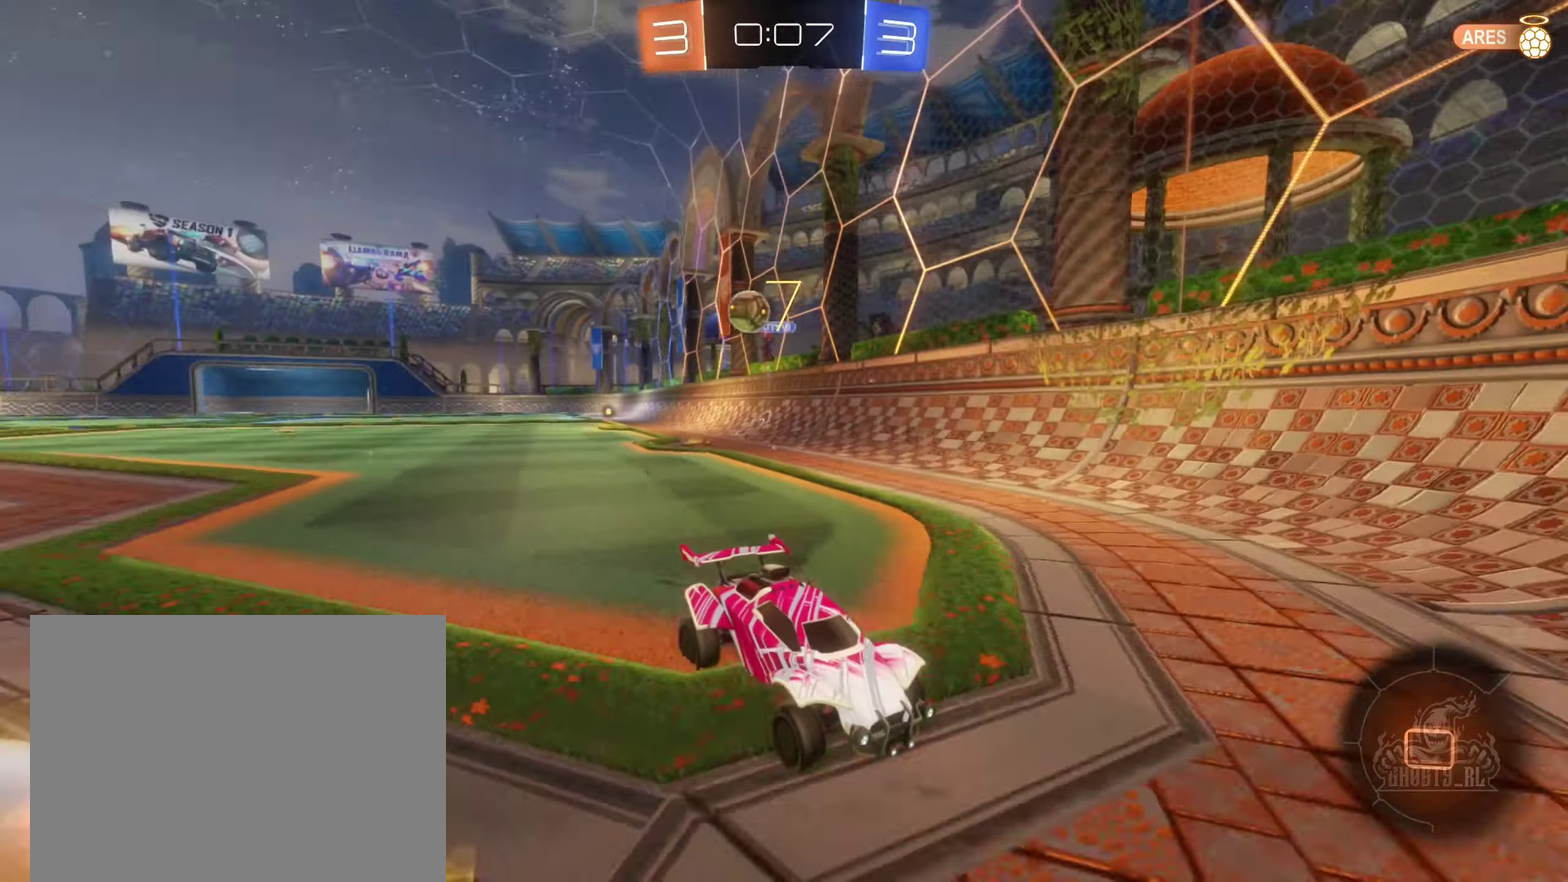
{"buttons": ["R2"], "left_stick": "center", "right_stick": "center", "events": [[234, "left_stick", "down-right"], [400, "left_stick", "center"]]}
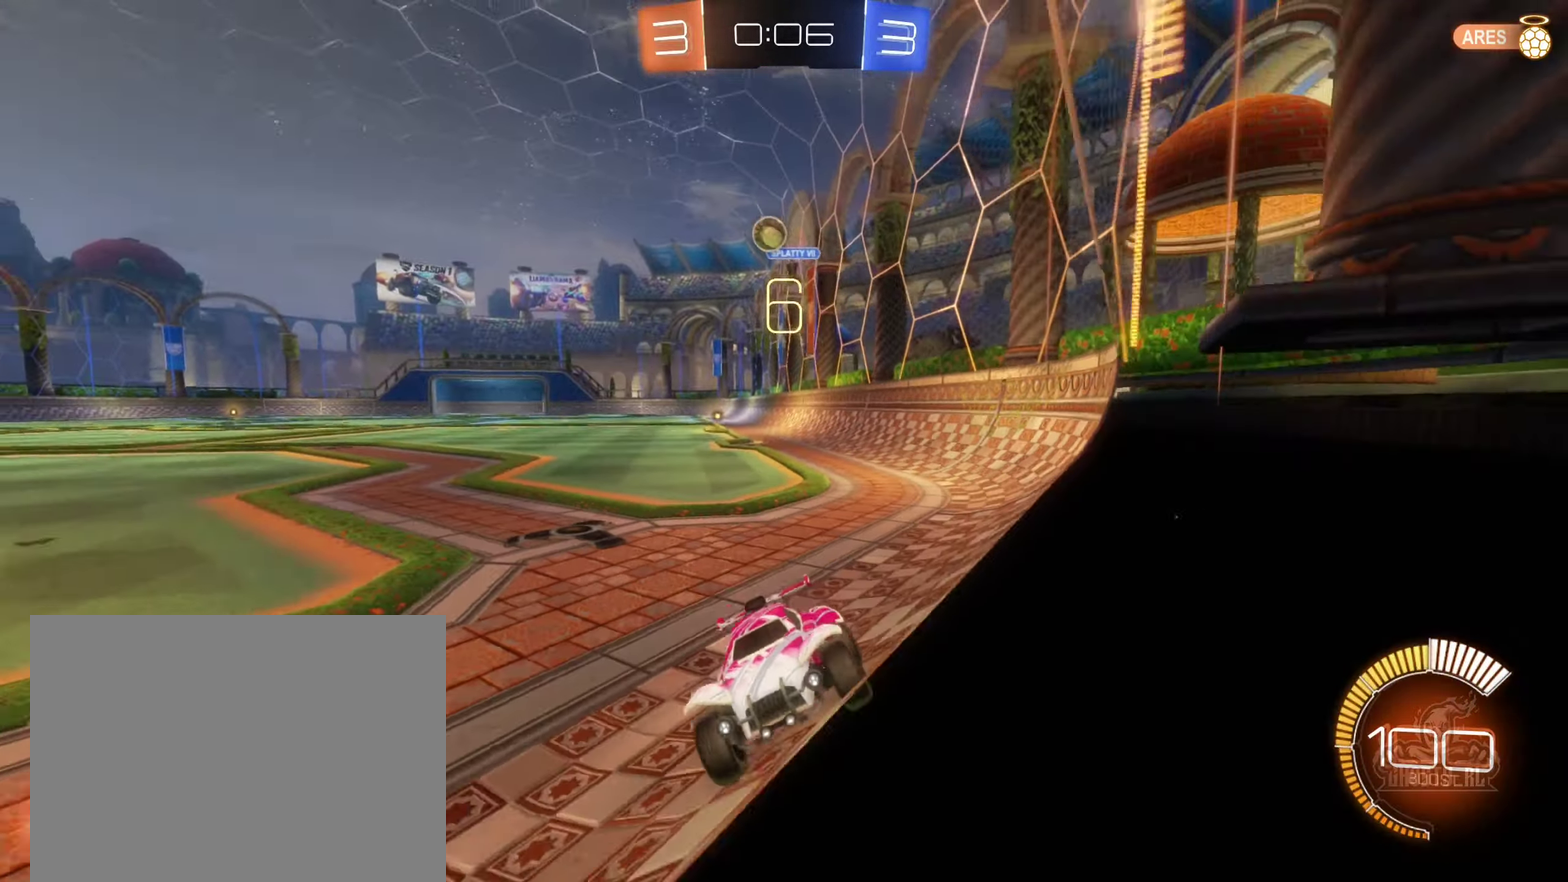
{"buttons": ["R2"], "left_stick": "center", "right_stick": "center", "events": []}
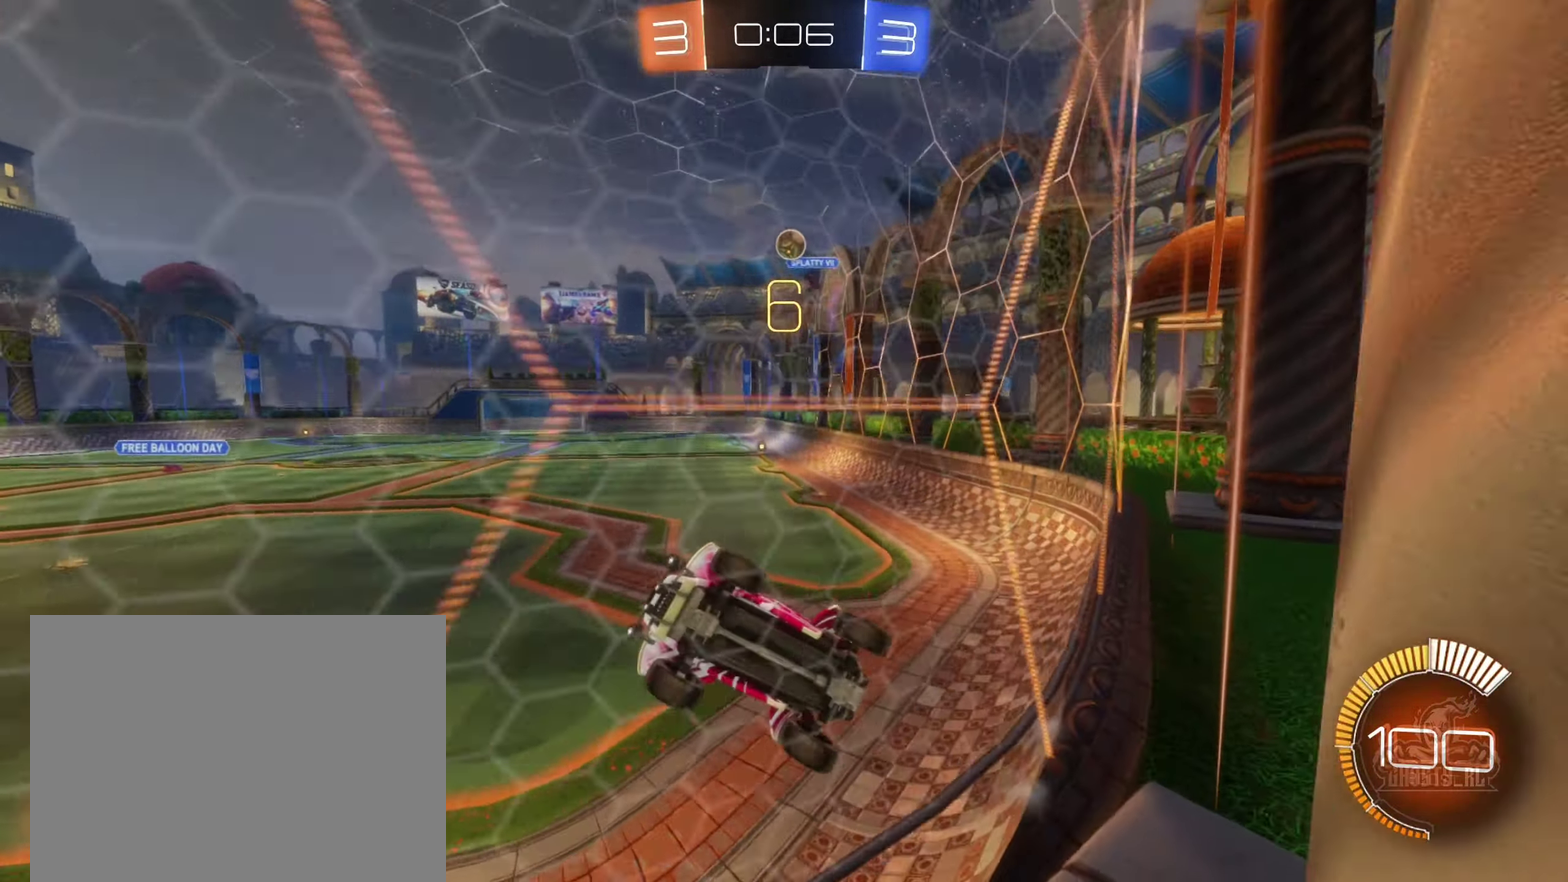
{"buttons": ["R2"], "left_stick": "center", "right_stick": "center", "events": [[17, "L2", "down"], [150, "L2", "up"]]}
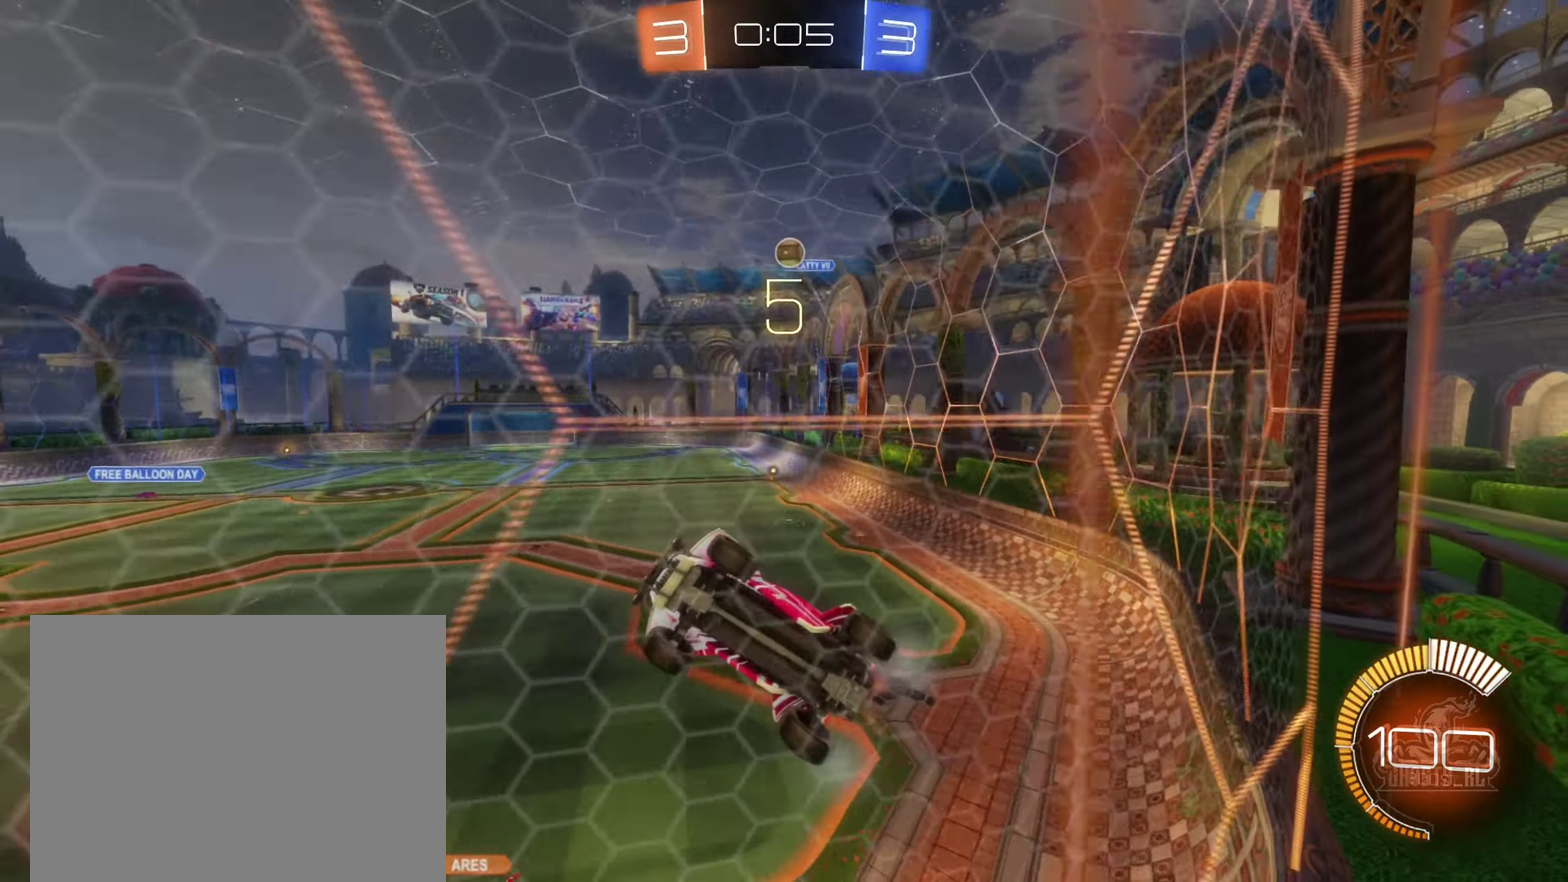
{"buttons": ["L2", "R2"], "left_stick": "right", "right_stick": "center", "events": [[67, "L2", "down"], [184, "L2", "up"], [467, "L2", "down"], [484, "left_stick", "right"]]}
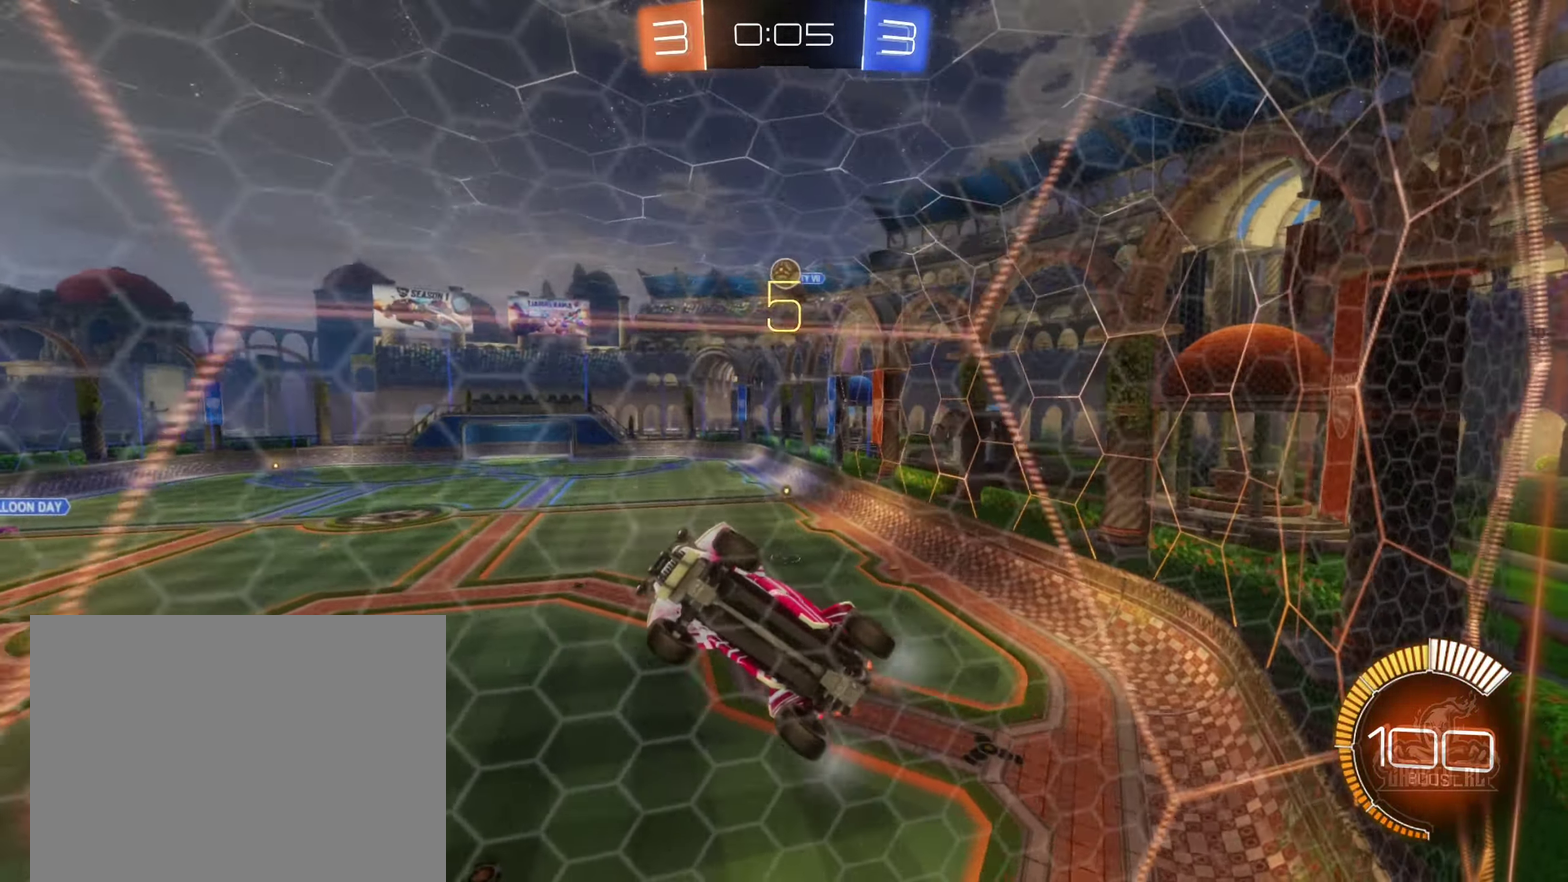
{"buttons": ["R2"], "left_stick": "center", "right_stick": "center", "events": [[100, "L2", "up"], [167, "left_stick", "center"], [284, "left_stick", "left"], [367, "left_stick", "center"]]}
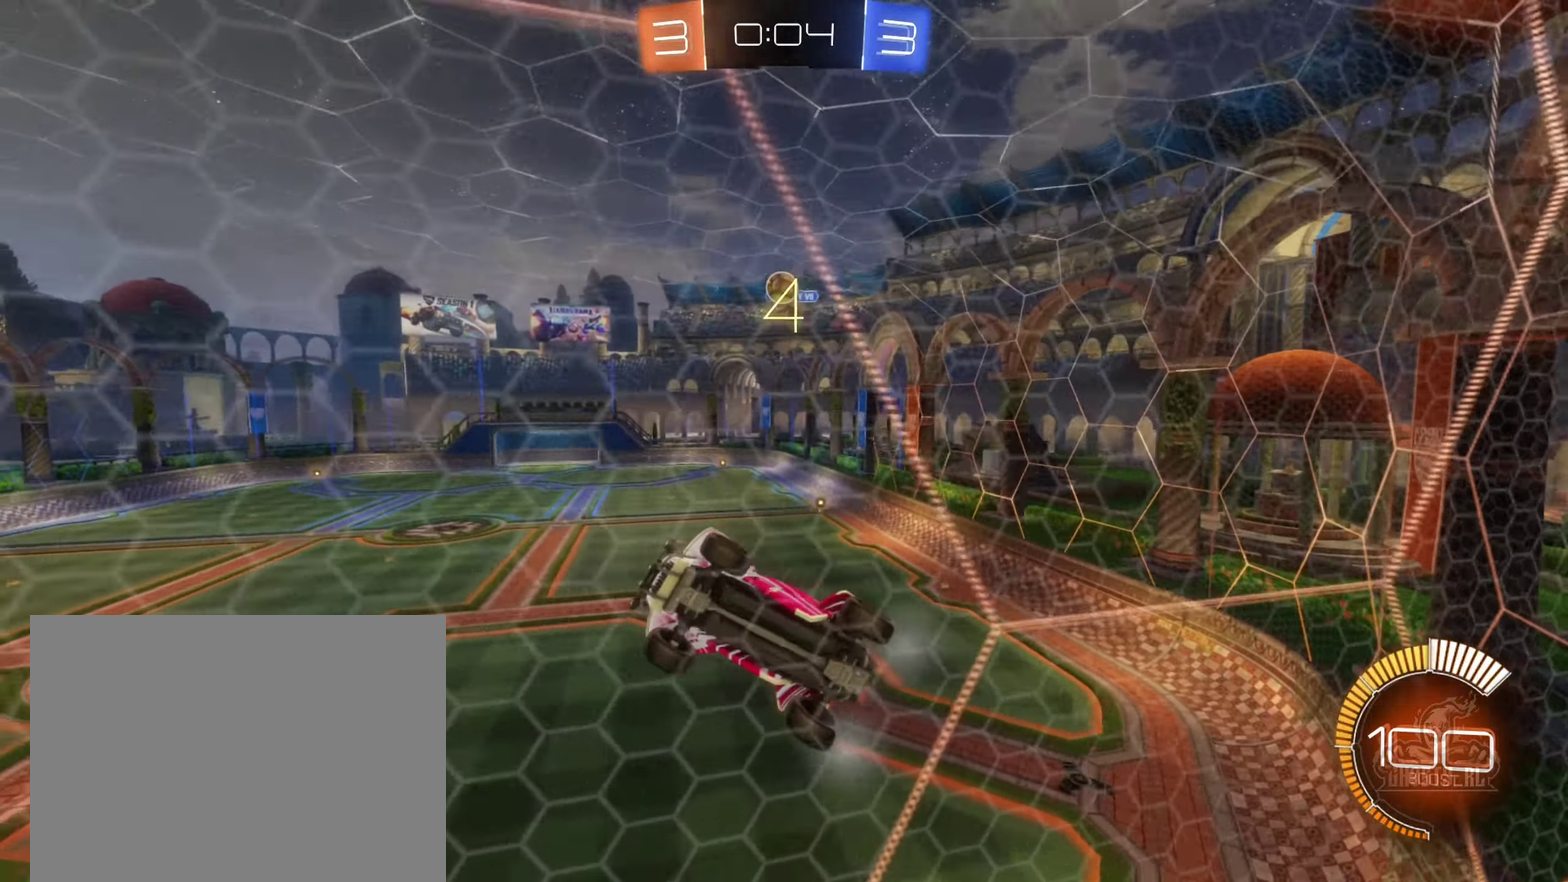
{"buttons": ["R2"], "left_stick": "center", "right_stick": "center", "events": [[34, "L2", "down"], [34, "R2", "up"], [50, "left_stick", "right"], [134, "R2", "down"], [167, "L2", "up"], [167, "left_stick", "center"], [300, "left_stick", "right"], [500, "left_stick", "center"]]}
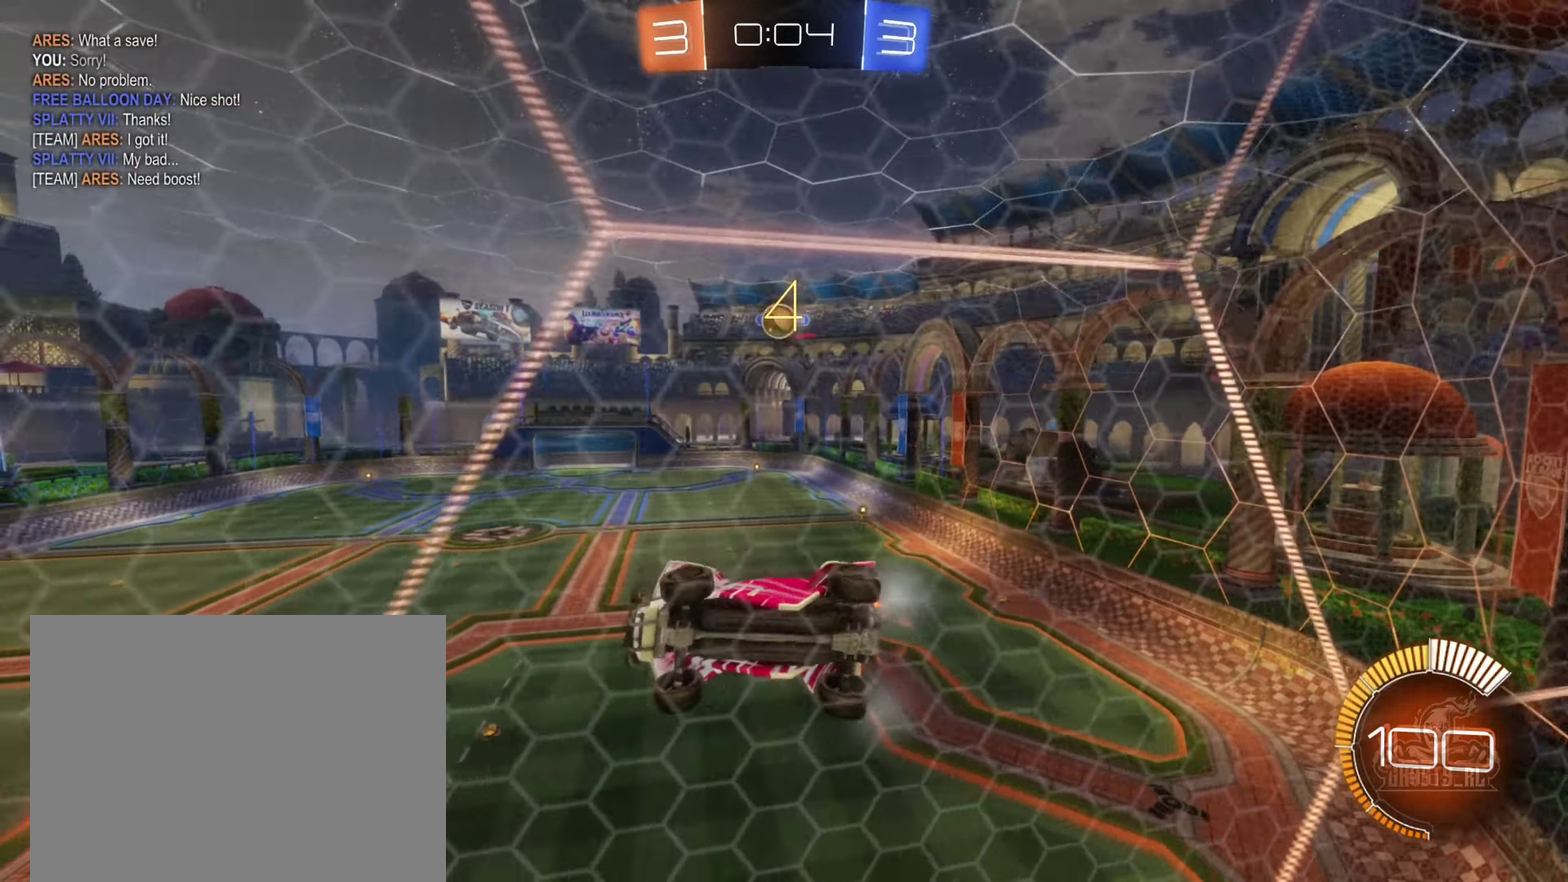
{"buttons": ["R2"], "left_stick": "down-right", "right_stick": "center", "events": [[117, "A", "down"], [117, "left_stick", "down-right"], [267, "A", "up"], [317, "R2", "up"], [334, "L1", "down"], [417, "R2", "down"], [500, "L1", "up"]]}
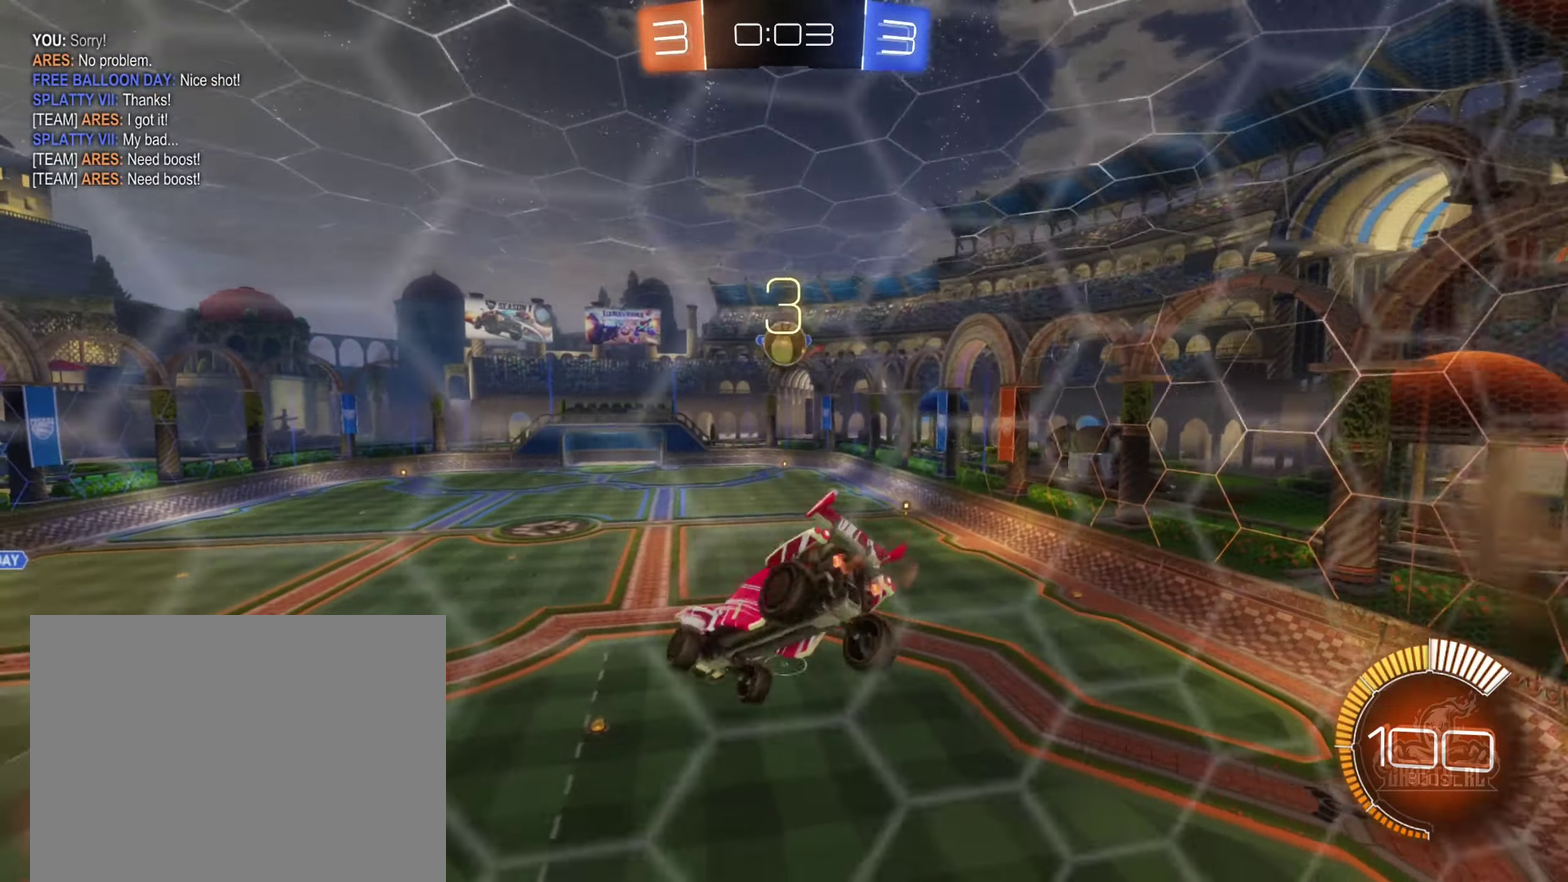
{"buttons": ["B", "R2"], "left_stick": "up-left", "right_stick": "center", "events": [[117, "left_stick", "right"], [167, "left_stick", "up-right"], [184, "B", "down"], [217, "left_stick", "center"], [350, "left_stick", "left"], [500, "left_stick", "up-left"]]}
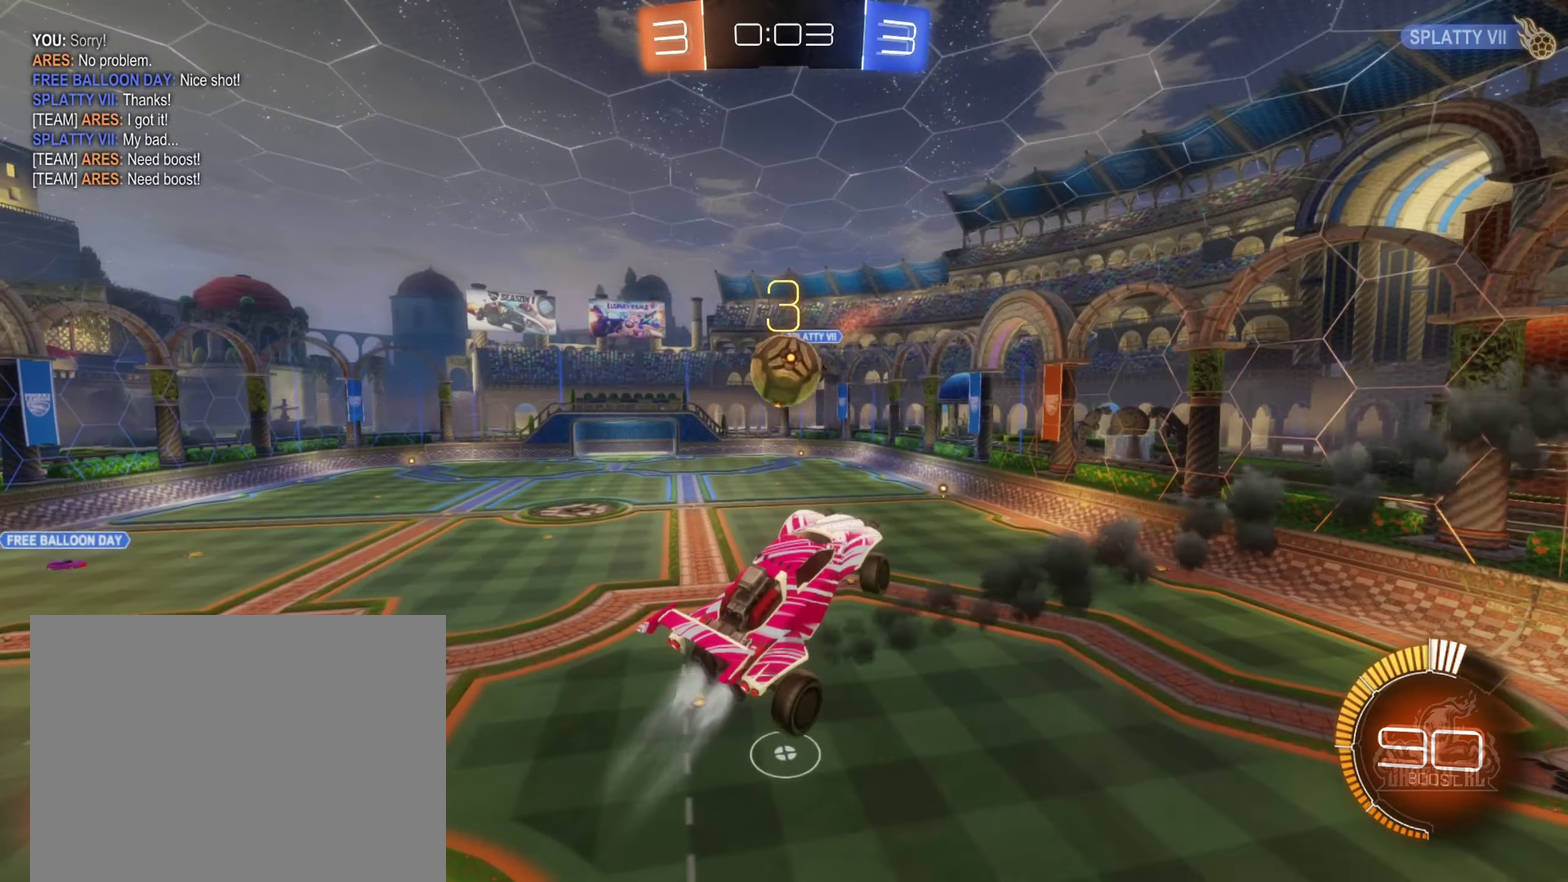
{"buttons": ["L1"], "left_stick": "down-left", "right_stick": "center", "events": [[100, "left_stick", "left"], [200, "B", "up"], [217, "R2", "up"], [416, "L1", "down"], [500, "left_stick", "down-left"]]}
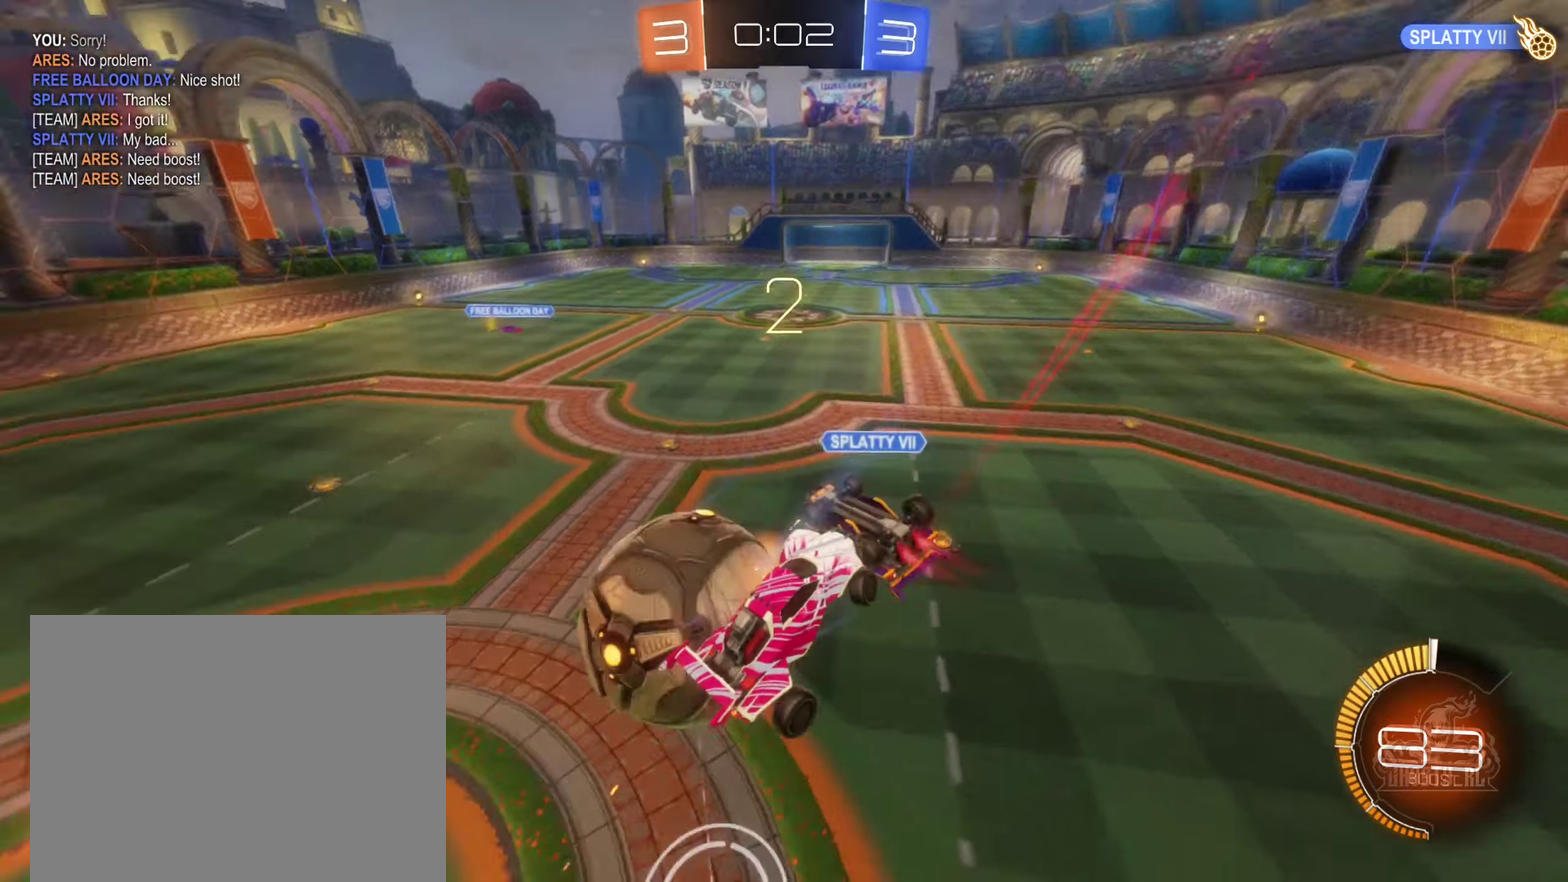
{"buttons": ["R1"], "left_stick": "center", "right_stick": "center", "events": [[66, "L1", "up"], [83, "left_stick", "down"], [233, "left_stick", "down-left"], [366, "R1", "down"], [366, "left_stick", "center"]]}
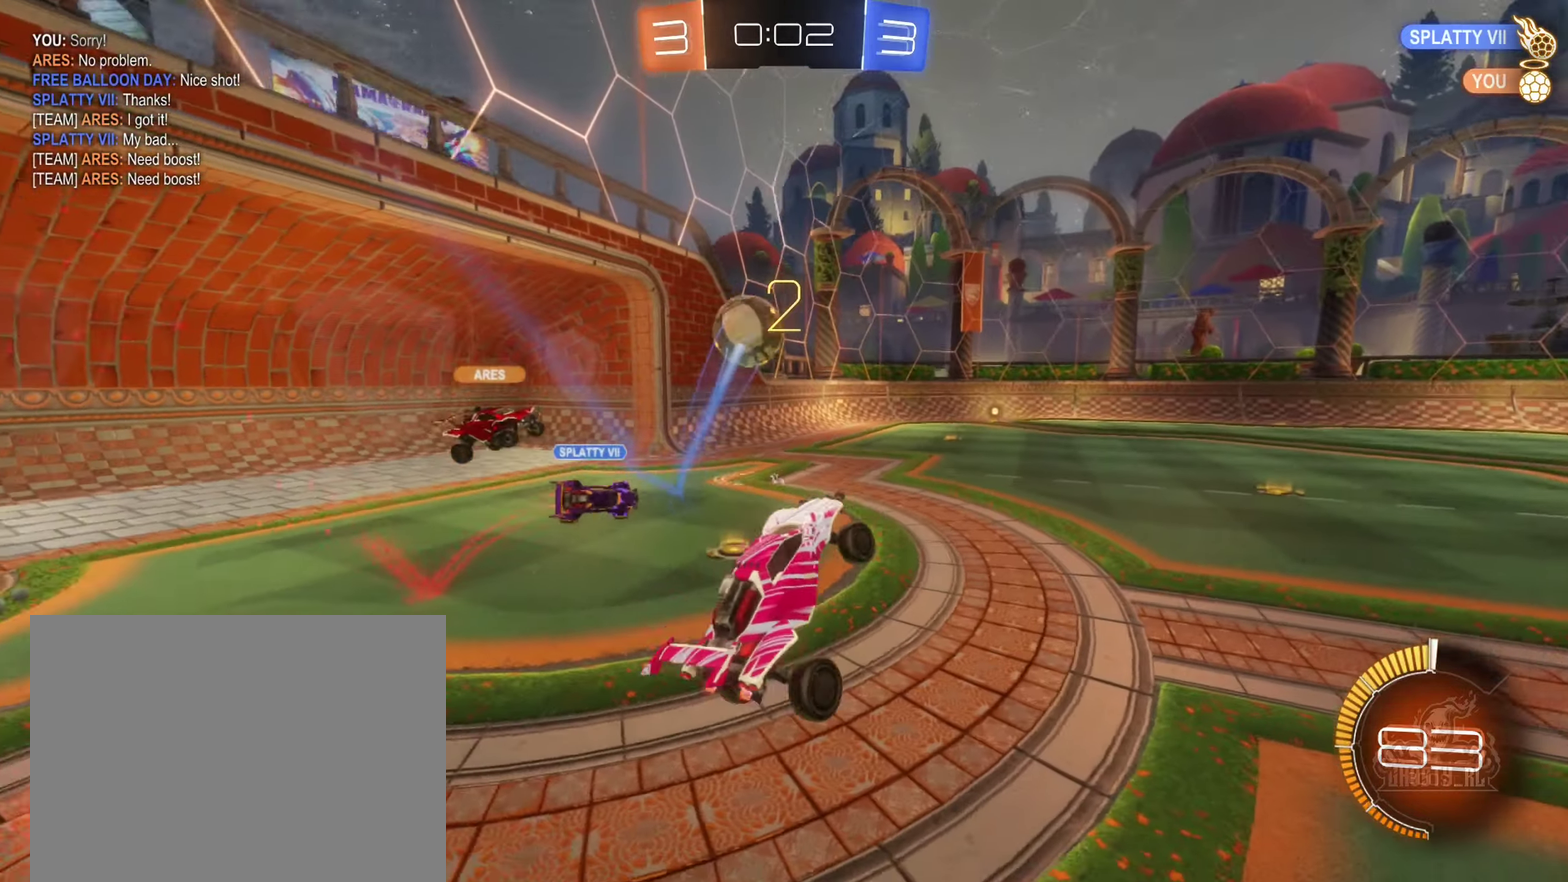
{"buttons": ["R2"], "left_stick": "left", "right_stick": "center", "events": [[33, "R1", "up"], [166, "left_stick", "left"], [266, "R2", "down"]]}
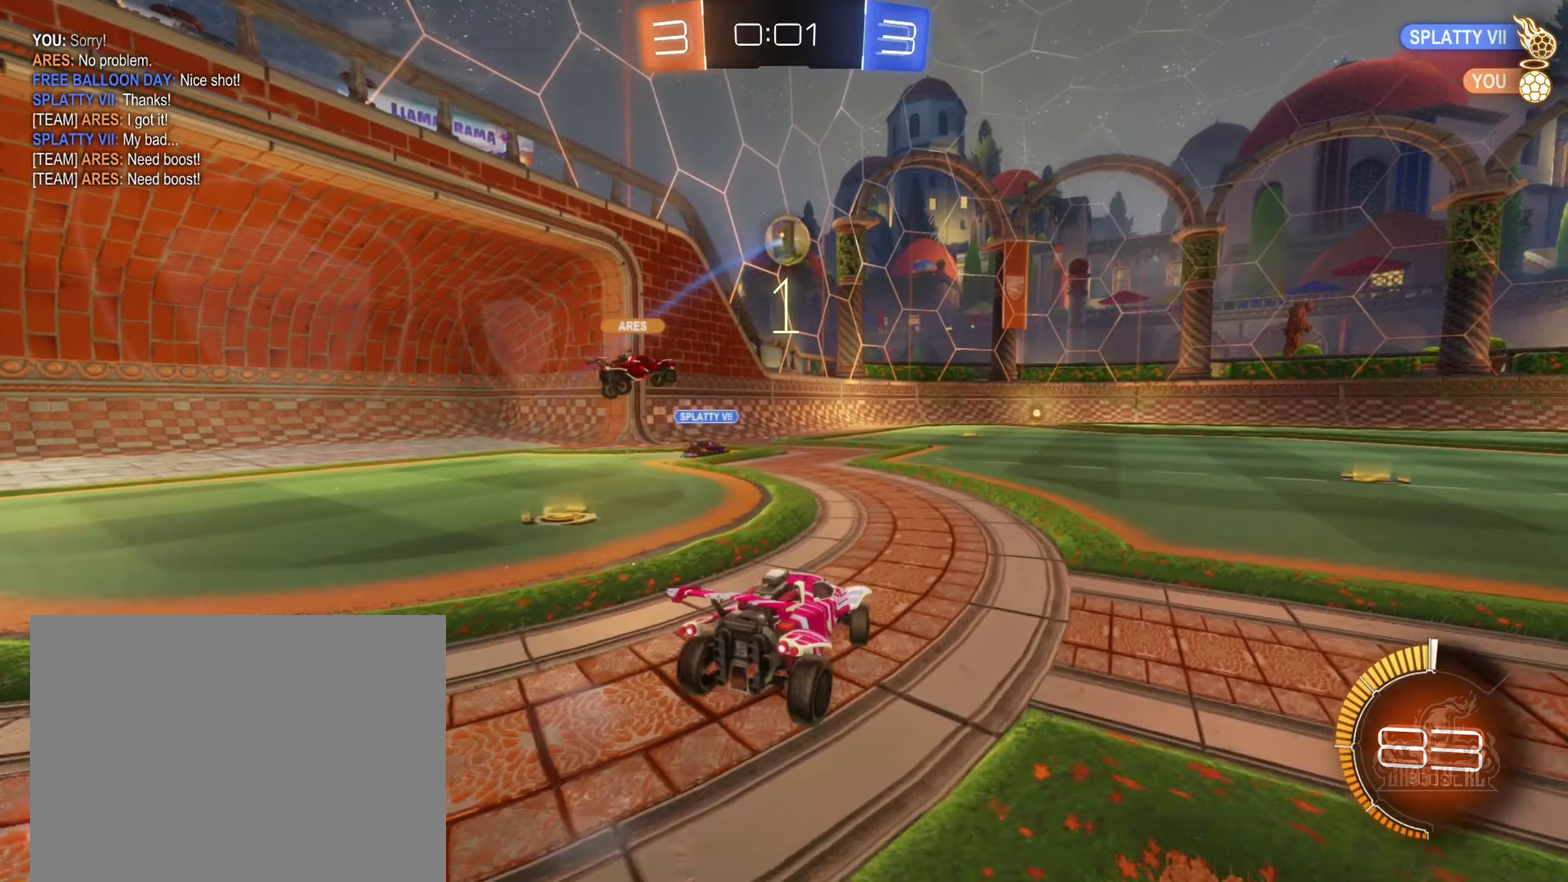
{"buttons": ["R2"], "left_stick": "left", "right_stick": "center", "events": [[150, "R2", "up"], [250, "R2", "down"]]}
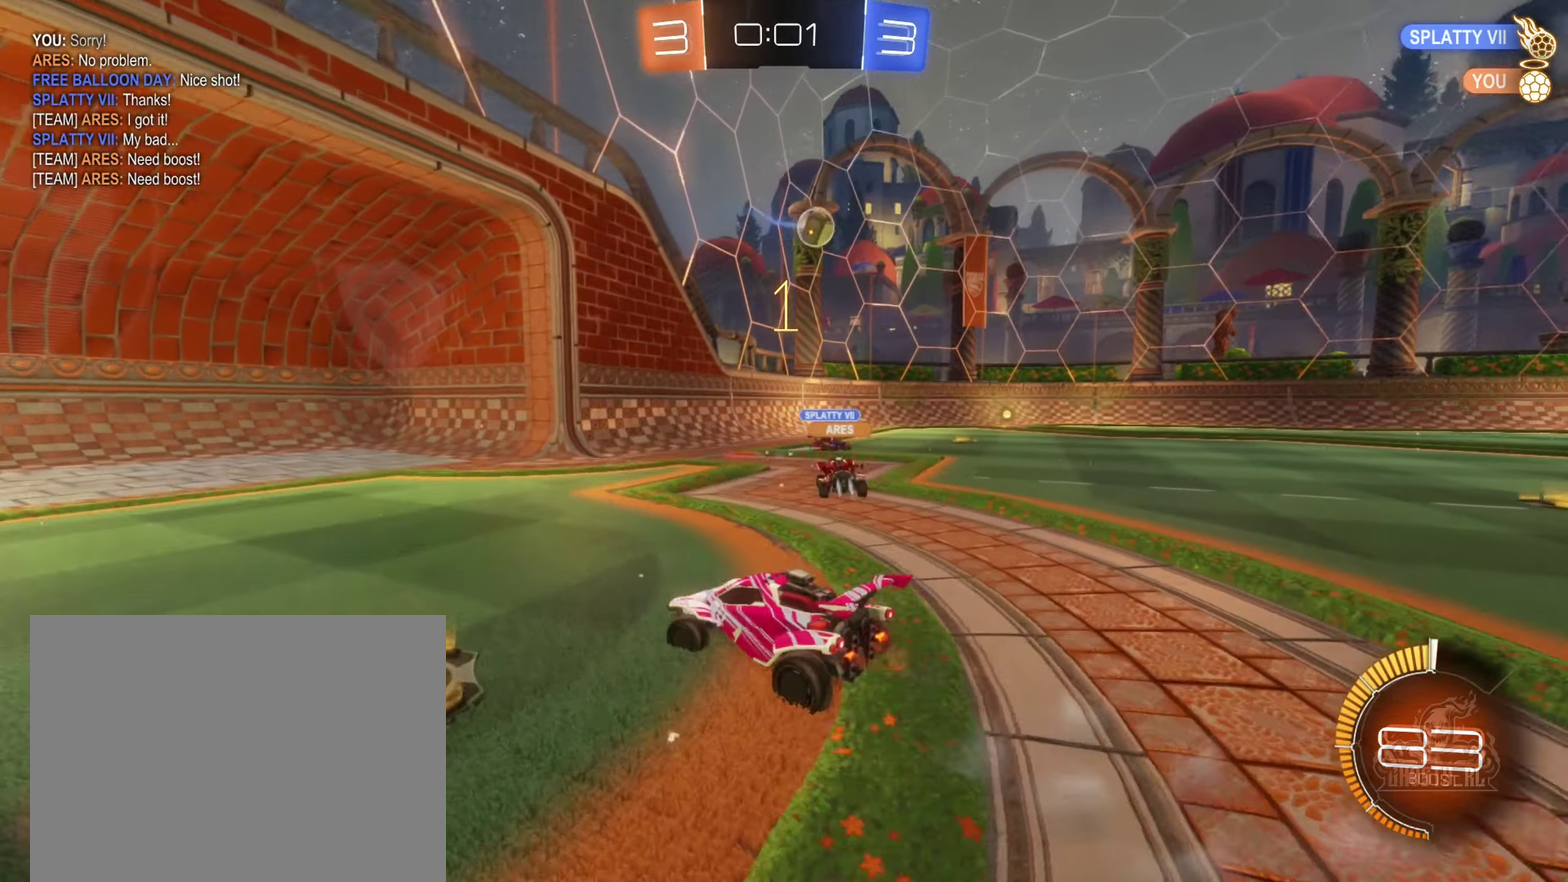
{"buttons": ["L1", "R2"], "left_stick": "right", "right_stick": "center", "events": [[316, "left_stick", "center"], [400, "left_stick", "right"], [450, "L1", "down"]]}
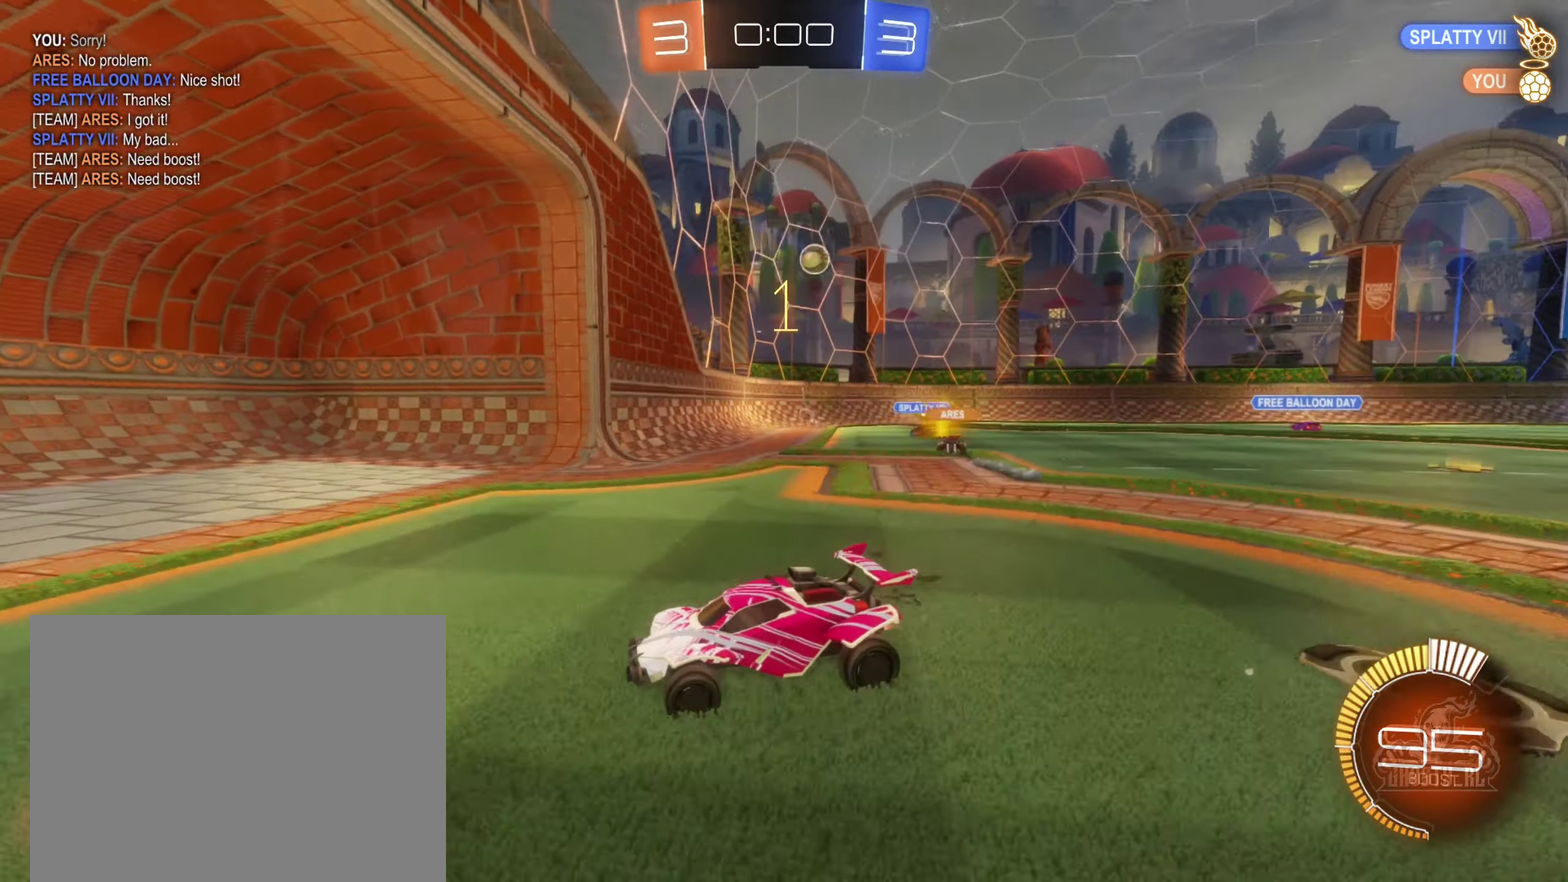
{"buttons": ["L1", "R2"], "left_stick": "right", "right_stick": "center", "events": []}
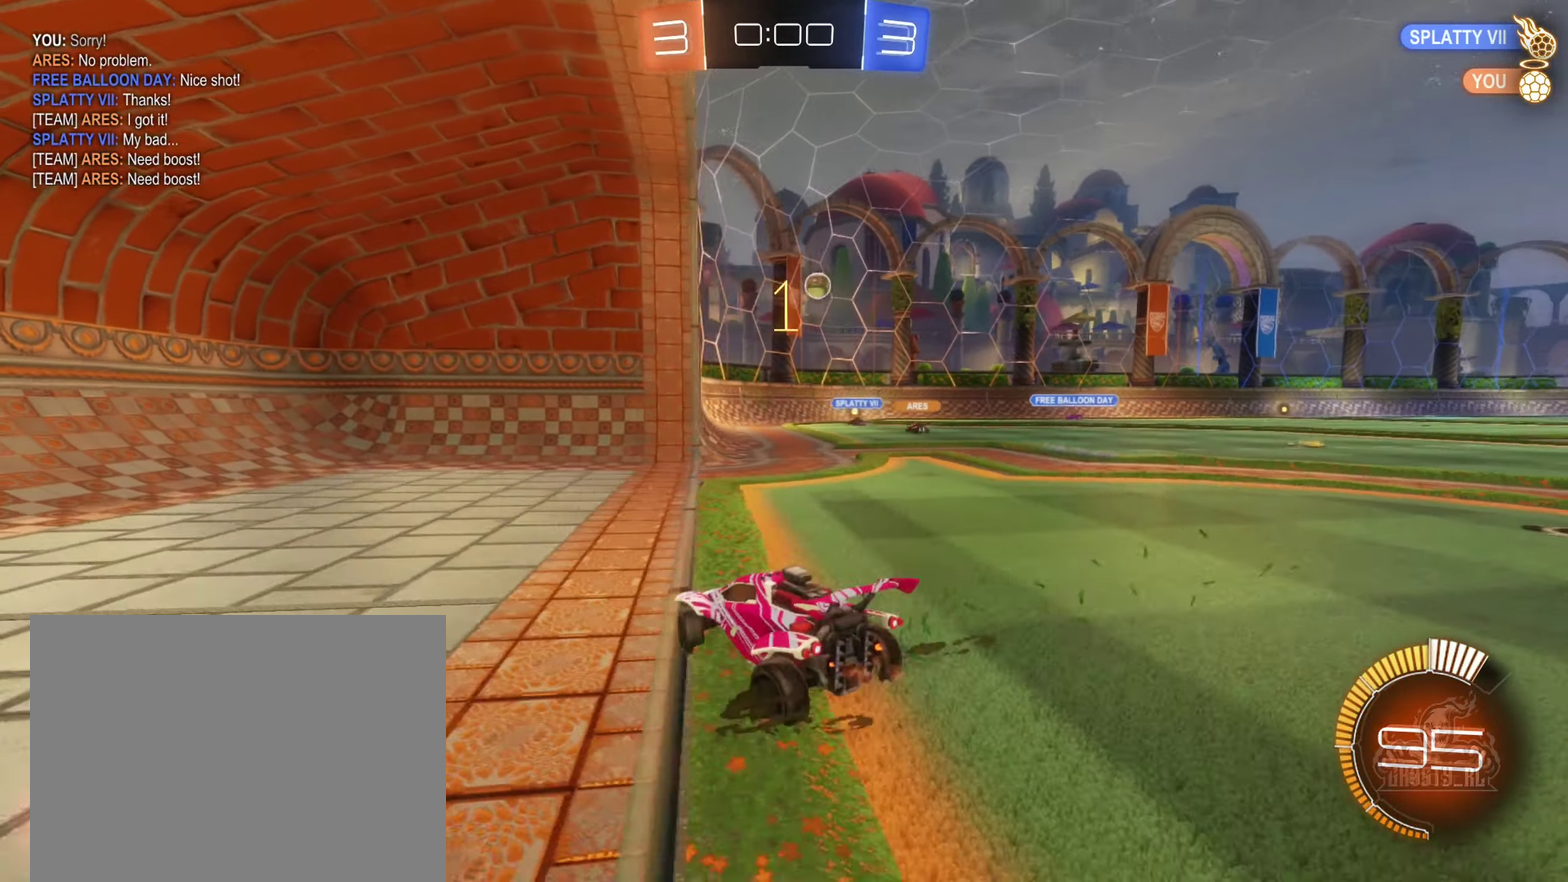
{"buttons": ["L2"], "left_stick": "down-left", "right_stick": "center", "events": [[116, "L1", "up"], [183, "R2", "up"], [200, "left_stick", "down-right"], [283, "left_stick", "down"], [400, "L2", "down"], [416, "left_stick", "down-left"]]}
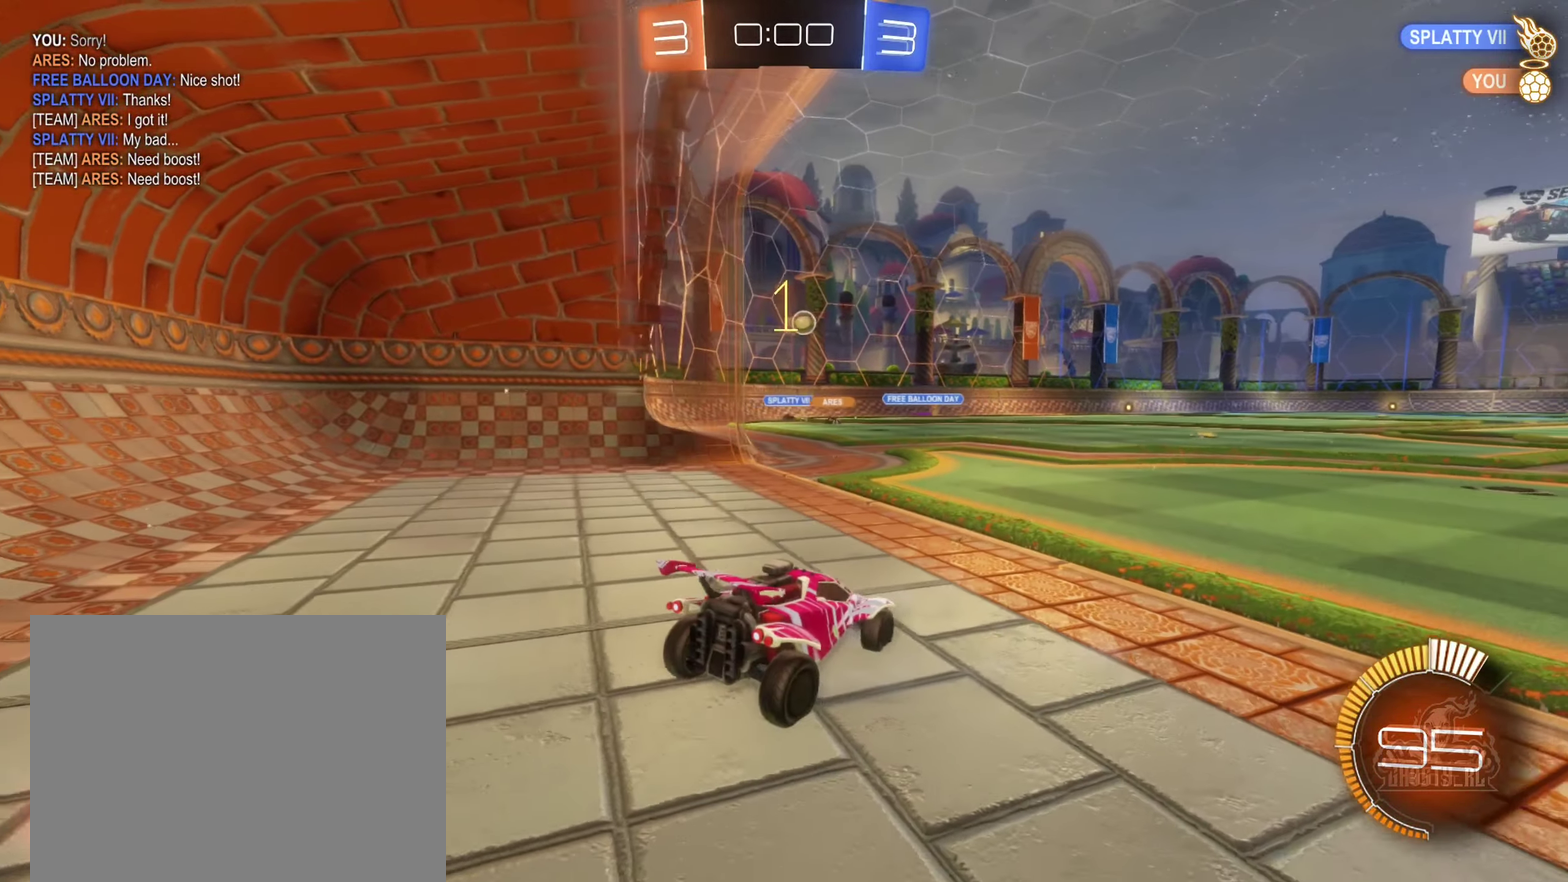
{"buttons": ["R2"], "left_stick": "center", "right_stick": "center", "events": [[150, "L2", "up"], [166, "R2", "down"], [166, "left_stick", "center"]]}
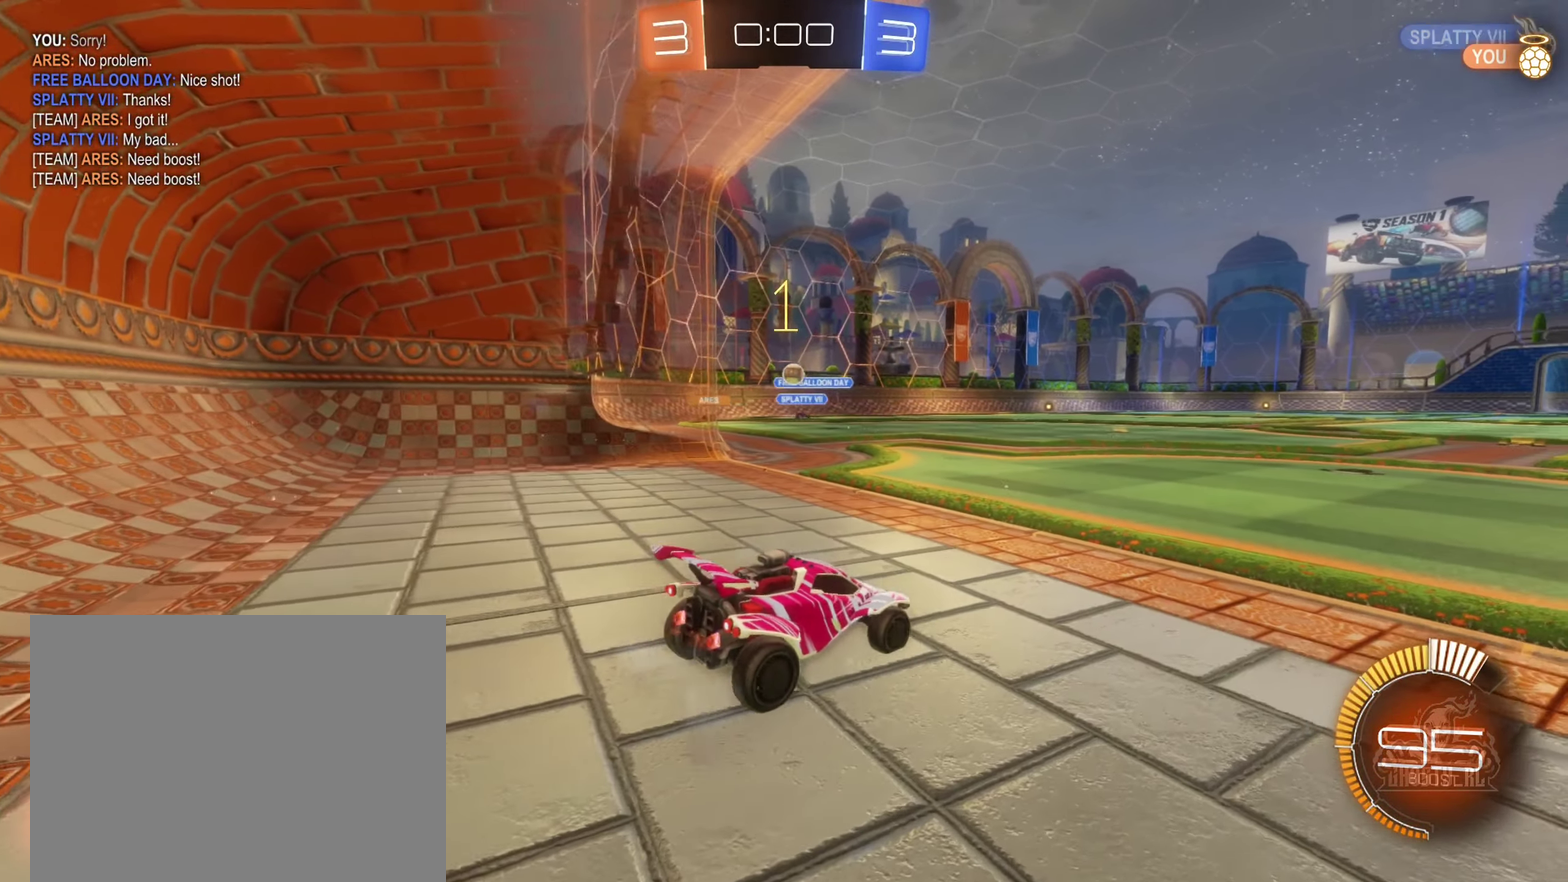
{"buttons": ["R2"], "left_stick": "center", "right_stick": "center", "events": [[16, "left_stick", "left"], [166, "left_stick", "center"], [233, "R2", "up"], [316, "left_stick", "left"], [383, "R2", "down"], [450, "left_stick", "center"]]}
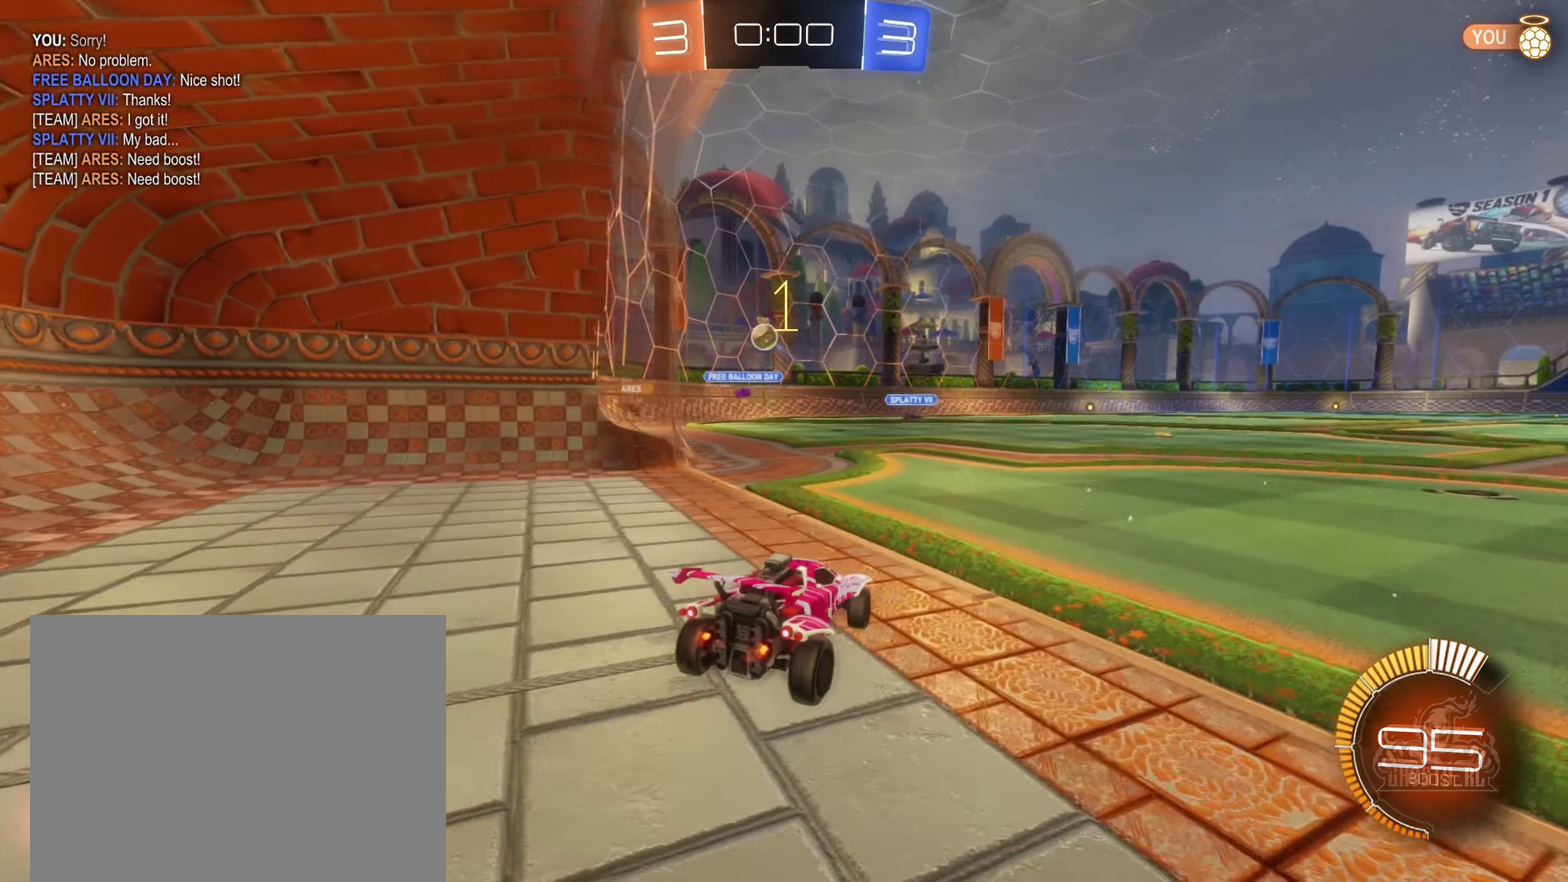
{"buttons": ["R2"], "left_stick": "center", "right_stick": "center", "events": [[216, "R2", "up"], [316, "left_stick", "left"], [350, "R2", "down"], [450, "left_stick", "center"]]}
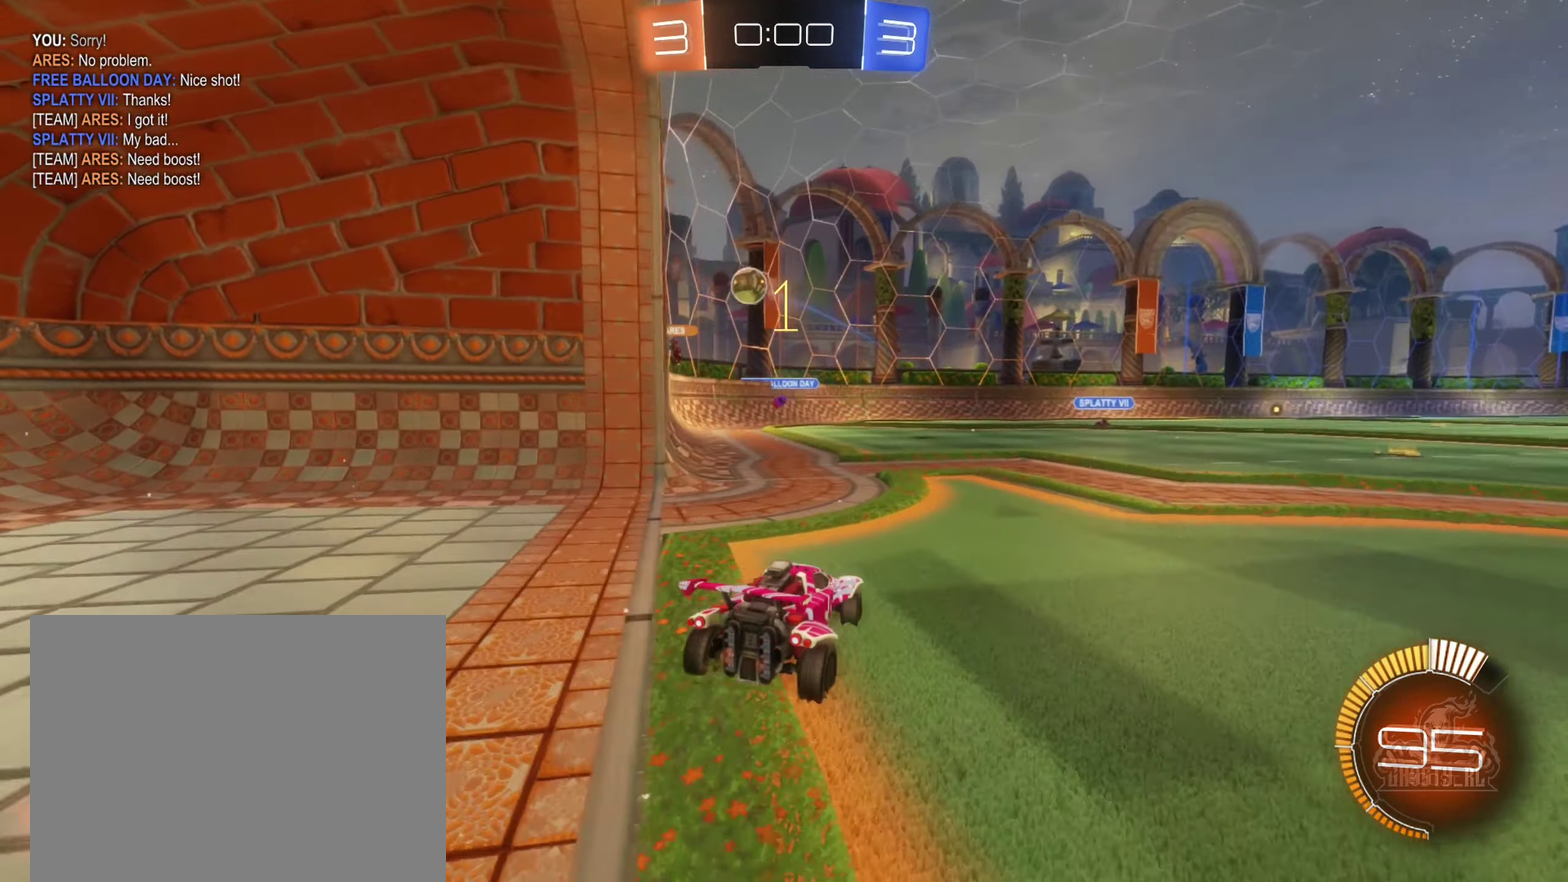
{"buttons": ["R2"], "left_stick": "right", "right_stick": "center", "events": [[300, "R2", "up"], [333, "left_stick", "right"], [467, "R2", "down"]]}
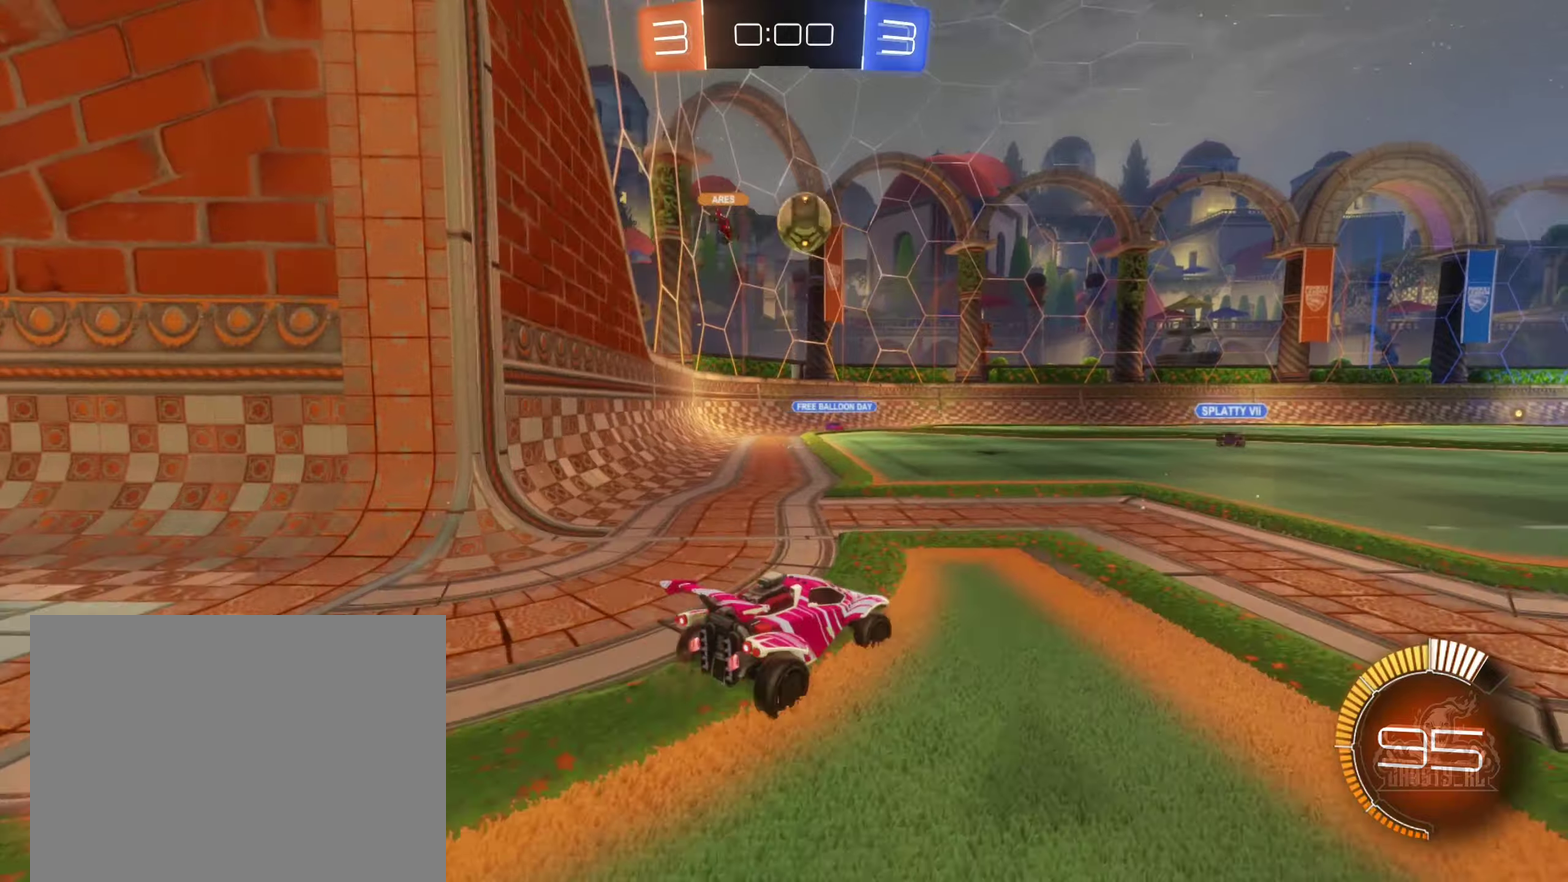
{"buttons": ["B", "R2"], "left_stick": "right", "right_stick": "center", "events": [[33, "left_stick", "left"], [83, "left_stick", "center"], [100, "B", "down"], [150, "left_stick", "right"], [200, "B", "up"], [433, "B", "down"]]}
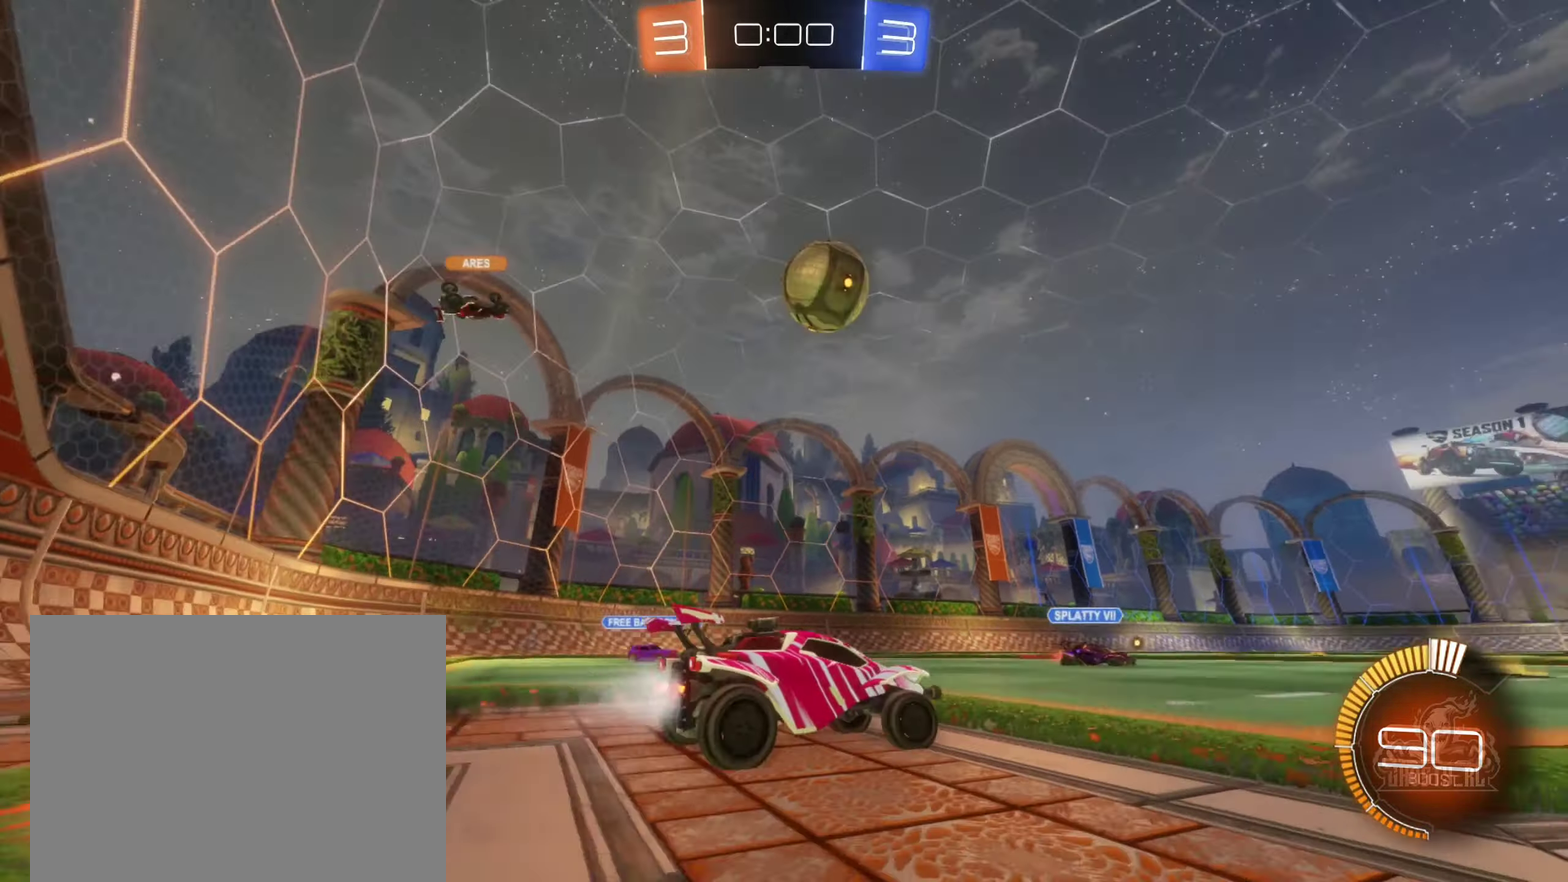
{"buttons": ["B", "R2"], "left_stick": "center", "right_stick": "center", "events": [[217, "left_stick", "center"]]}
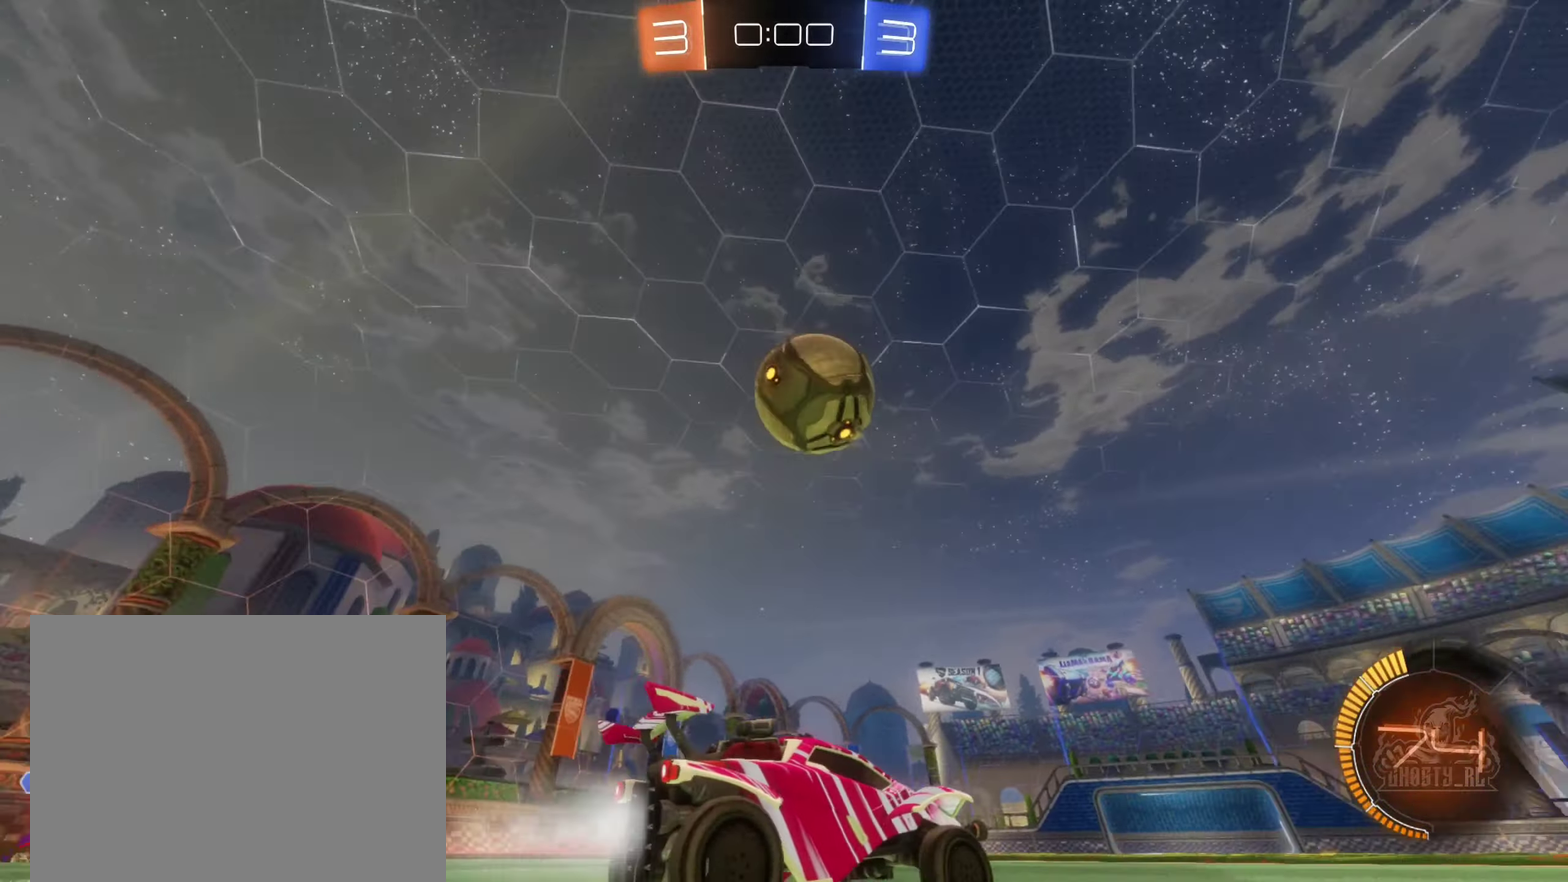
{"buttons": ["A", "B", "L1", "R2"], "left_stick": "up-left", "right_stick": "center", "events": [[117, "left_stick", "right"], [150, "A", "down"], [317, "A", "up"], [350, "left_stick", "up-left"], [400, "L1", "down"], [433, "A", "down"]]}